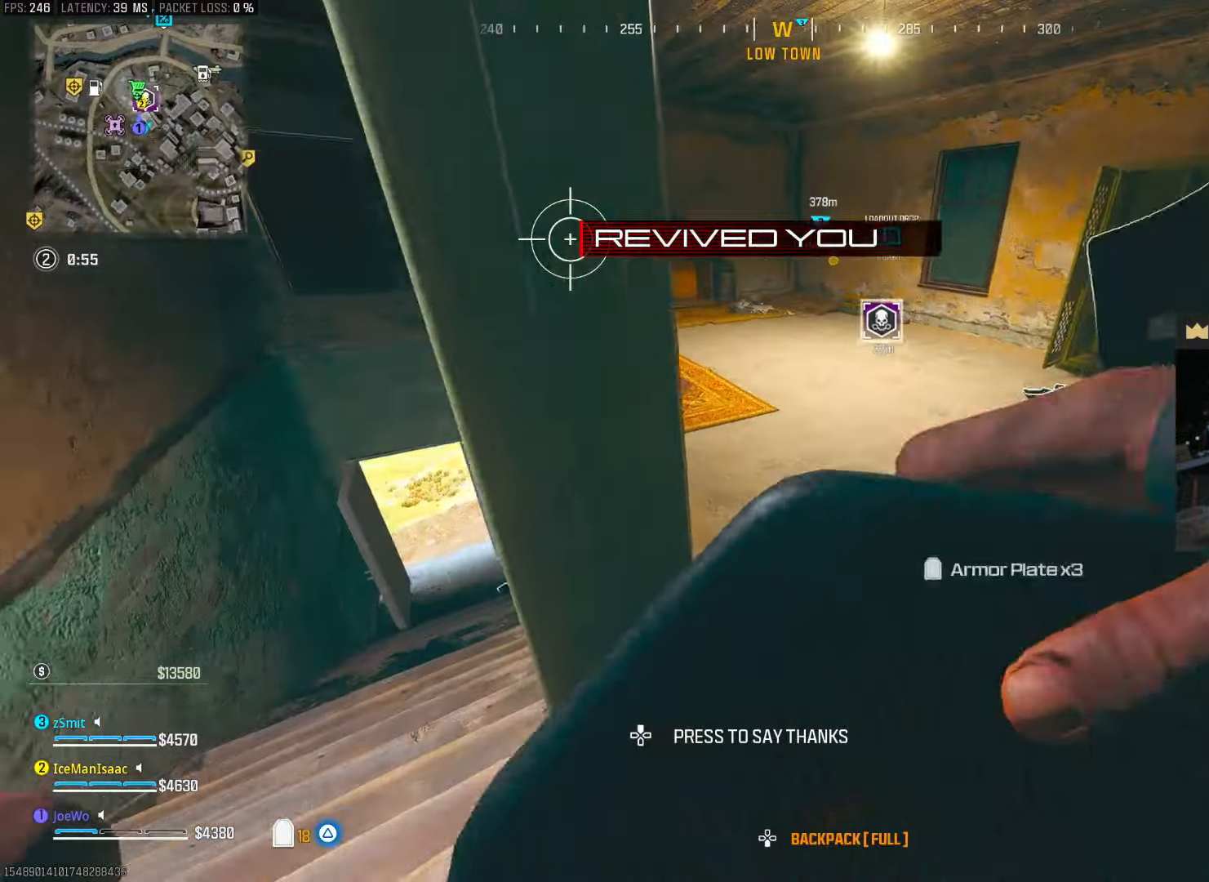
Gameplay with a controller (PlayStation layout); each line is a JSON object with the inputs held at the frame after it (dt_ms = milliseconds from this image to that frame). "events" lists button and stick changes between this image and that frame as [ms after this image, input, new state], when the widget could be followed in between. Not read: L3 R3.
{"dt_ms": 500, "buttons": ["TOUCHPAD"], "left_stick": "center", "right_stick": "center", "events": [[67, "TOUCHPAD", "down"], [200, "TOUCHPAD", "up"], [417, "TOUCHPAD", "down"]]}
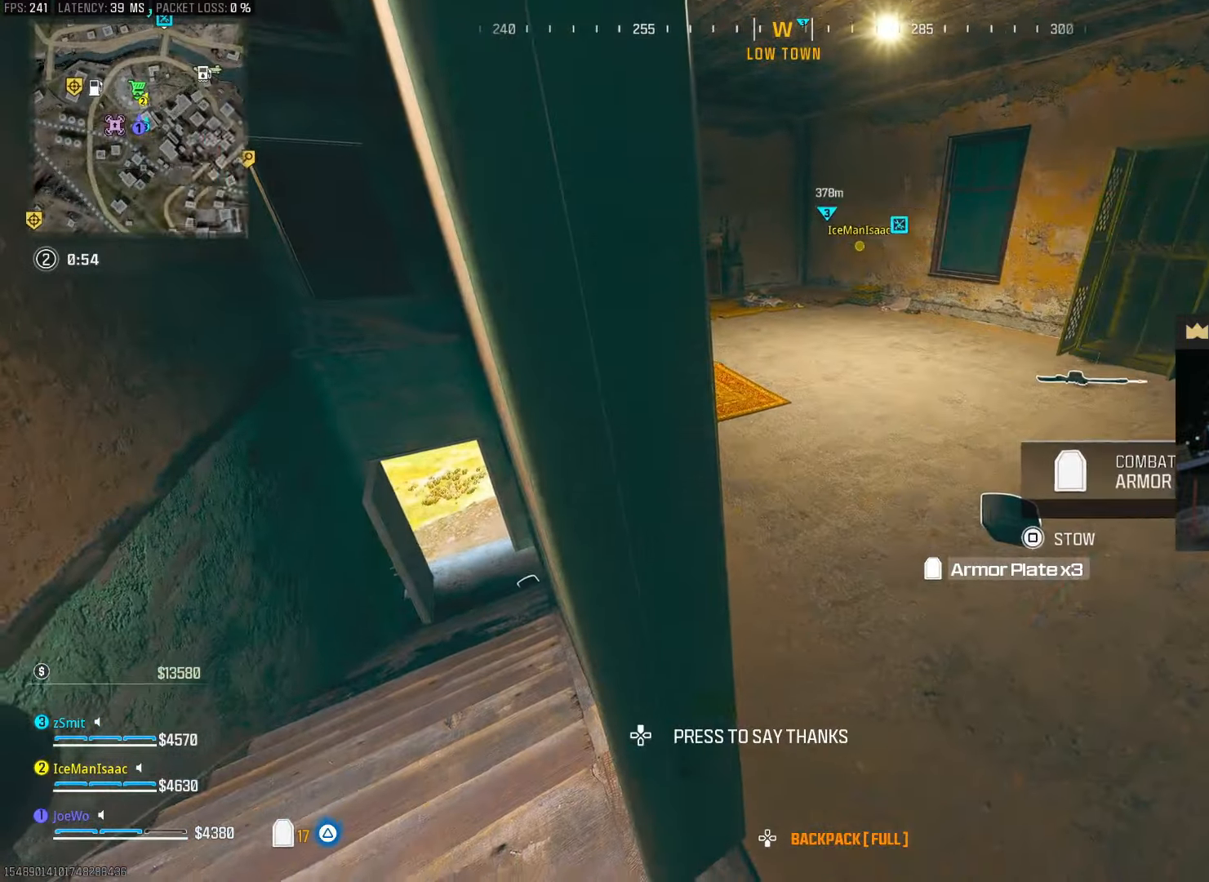
{"dt_ms": 1000, "buttons": [], "left_stick": "center", "right_stick": "up-right", "events": [[17, "TOUCHPAD", "up"], [217, "left_stick", "up-right"], [367, "right_stick", "down"], [383, "left_stick", "center"], [433, "left_stick", "down"], [517, "SQUARE", "down"], [550, "right_stick", "center"], [583, "SQUARE", "up"], [667, "left_stick", "down-left"], [767, "right_stick", "up-left"], [900, "right_stick", "center"], [967, "right_stick", "up-right"], [1000, "left_stick", "center"]]}
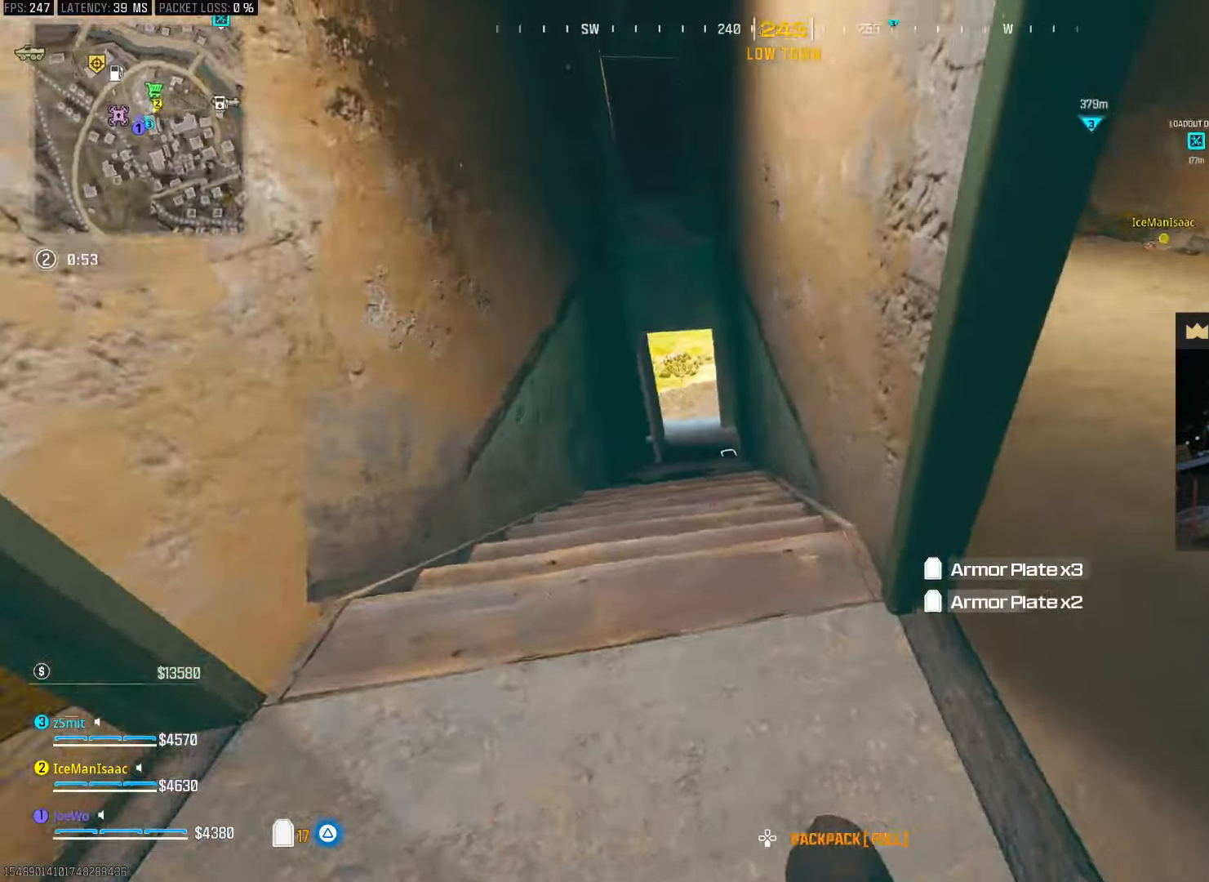
{"dt_ms": 500, "buttons": [], "left_stick": "up-left", "right_stick": "left", "events": [[117, "left_stick", "up-right"], [150, "right_stick", "center"], [233, "left_stick", "center"], [250, "right_stick", "left"], [283, "left_stick", "down-left"], [450, "left_stick", "up-left"]]}
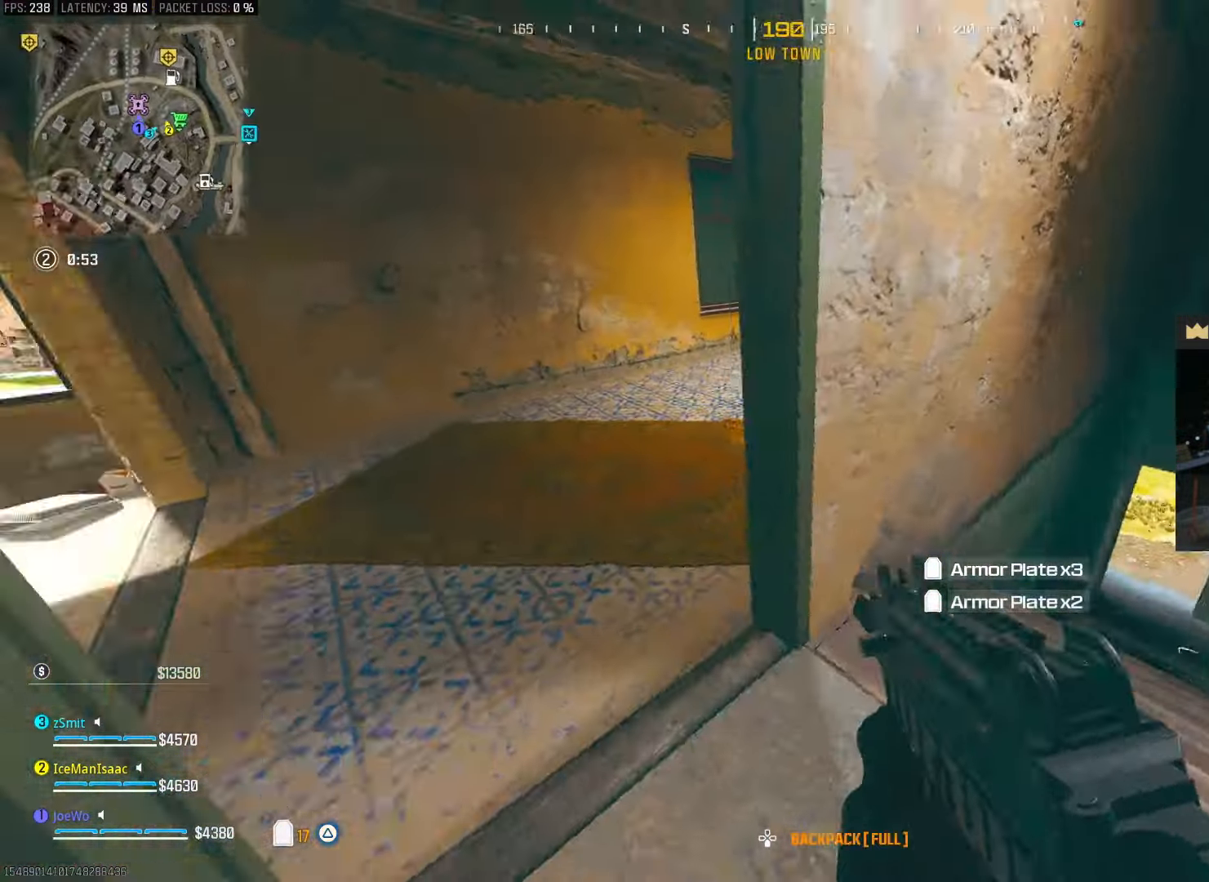
{"dt_ms": 1000, "buttons": [], "left_stick": "up", "right_stick": "center", "events": [[33, "right_stick", "center"], [167, "SQUARE", "down"], [183, "left_stick", "left"], [300, "right_stick", "up-right"], [317, "left_stick", "up-left"], [417, "left_stick", "center"], [417, "right_stick", "center"], [433, "SQUARE", "up"], [467, "right_stick", "left"], [517, "left_stick", "down-right"], [683, "left_stick", "up-right"], [817, "left_stick", "center"], [833, "right_stick", "center"], [883, "TRIANGLE", "down"], [950, "TRIANGLE", "up"], [950, "left_stick", "up"]]}
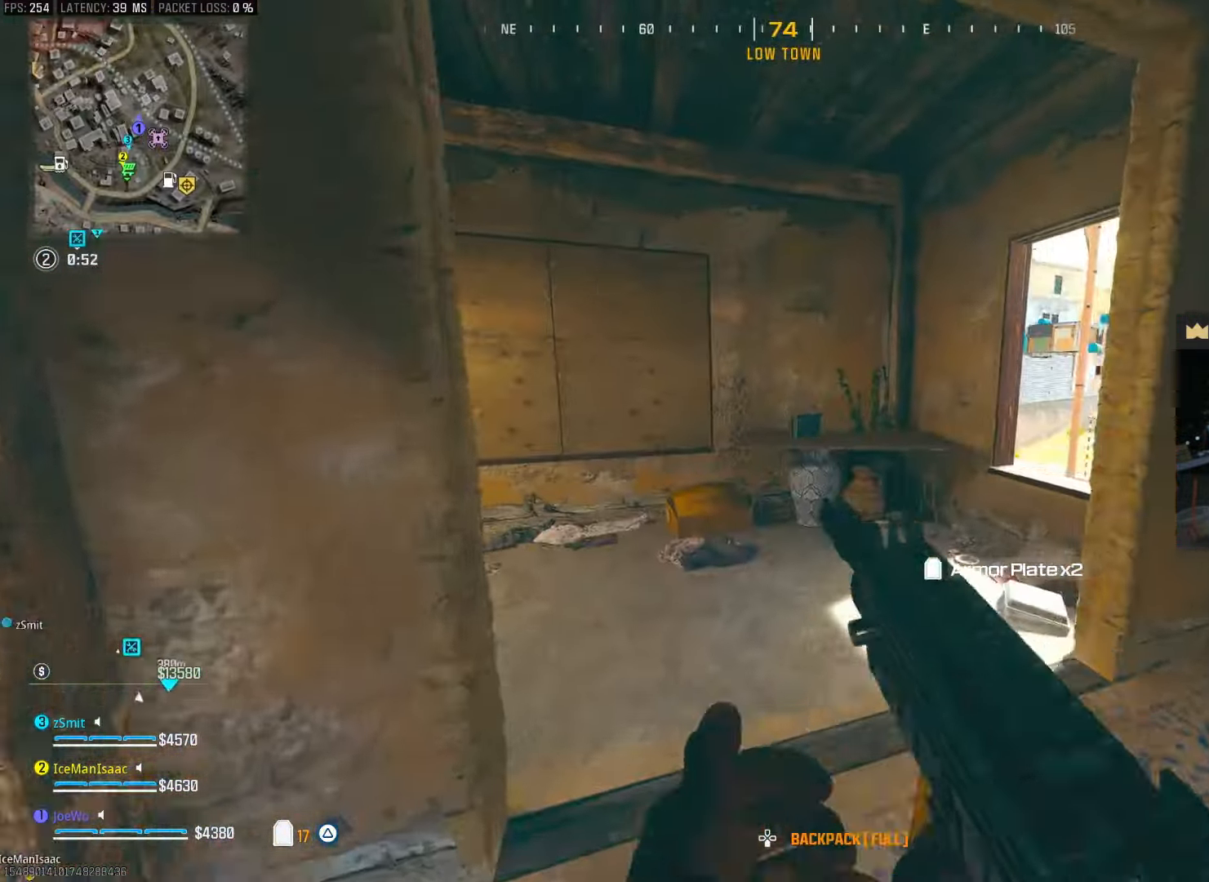
{"dt_ms": 500, "buttons": ["SQUARE"], "left_stick": "up-right", "right_stick": "center", "events": [[133, "SQUARE", "down"], [133, "right_stick", "right"], [250, "left_stick", "left"], [350, "left_stick", "center"], [367, "right_stick", "center"], [400, "left_stick", "up-right"]]}
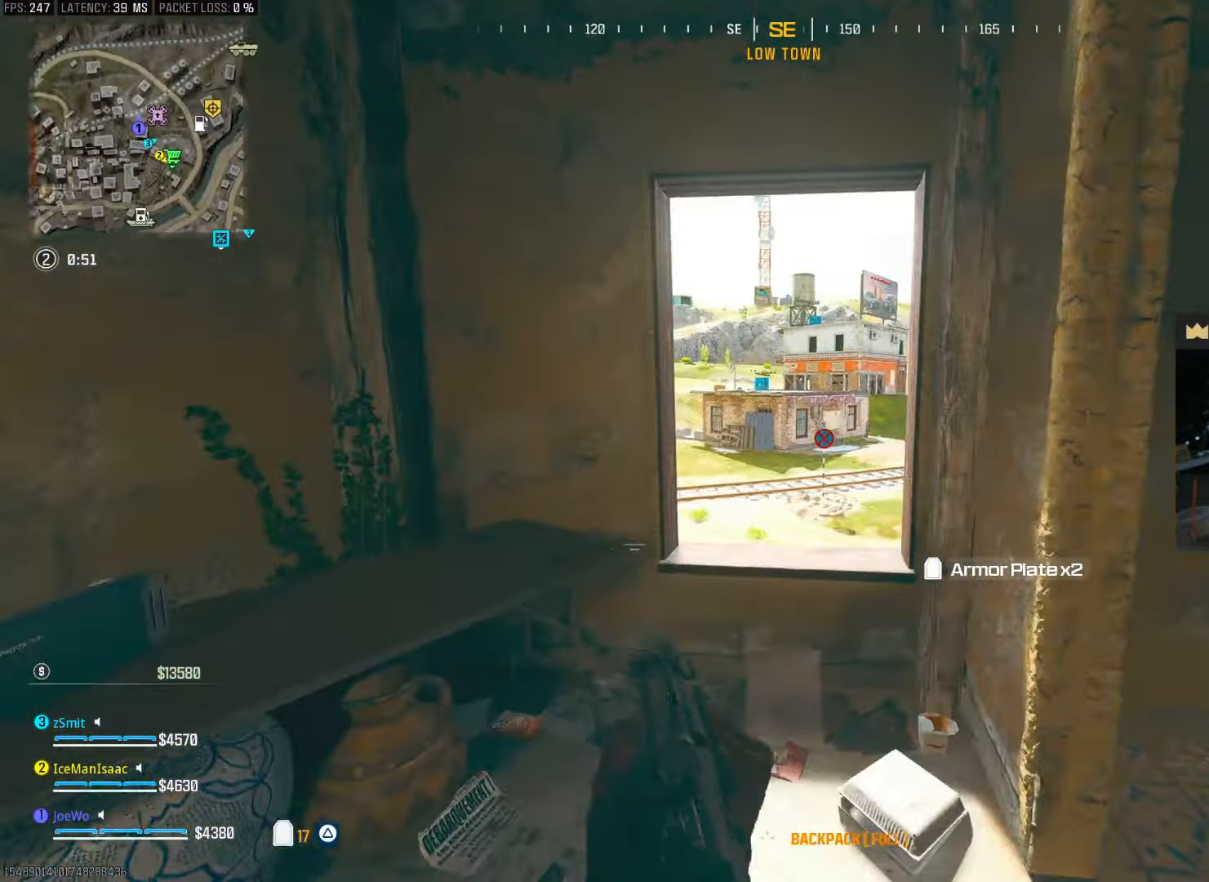
{"dt_ms": 500, "buttons": [], "left_stick": "left", "right_stick": "right", "events": [[267, "left_stick", "center"], [317, "left_stick", "left"], [467, "SQUARE", "up"], [467, "right_stick", "right"]]}
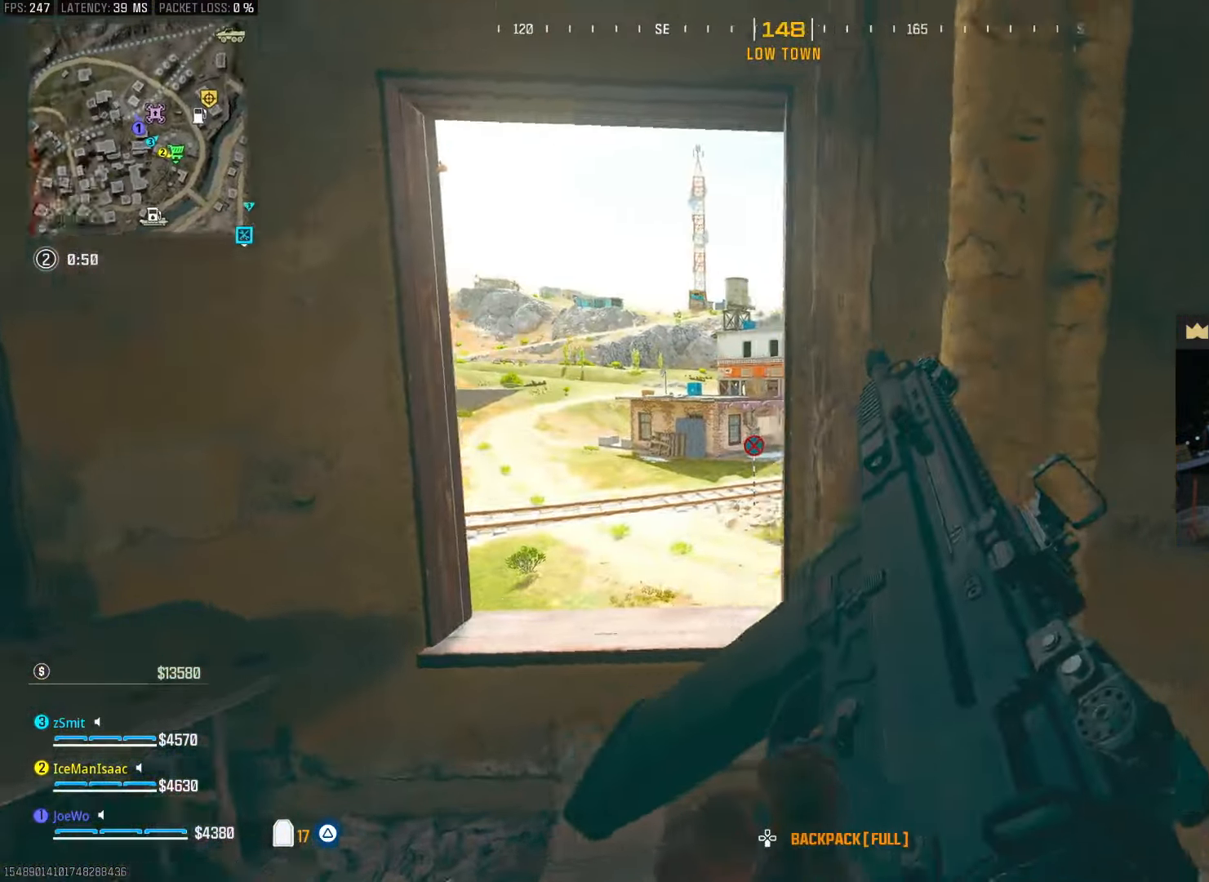
{"dt_ms": 500, "buttons": ["CIRCLE"], "left_stick": "up", "right_stick": "center", "events": [[67, "left_stick", "up"], [350, "right_stick", "center"], [400, "CIRCLE", "down"]]}
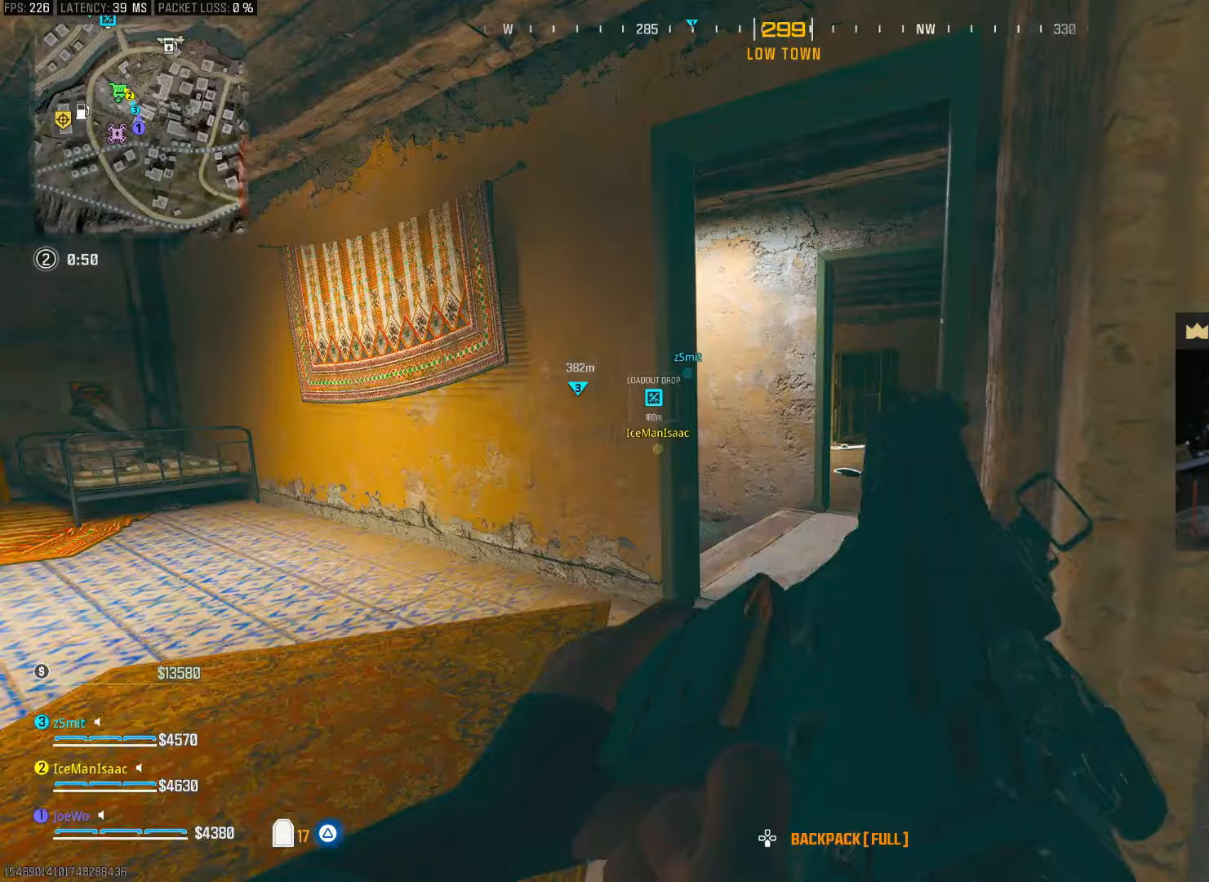
{"dt_ms": 500, "buttons": [], "left_stick": "up-right", "right_stick": "center", "events": [[83, "CIRCLE", "up"], [133, "CIRCLE", "down"], [183, "CROSS", "down"], [183, "left_stick", "right"], [267, "CIRCLE", "up"], [267, "CROSS", "up"], [333, "left_stick", "up-right"]]}
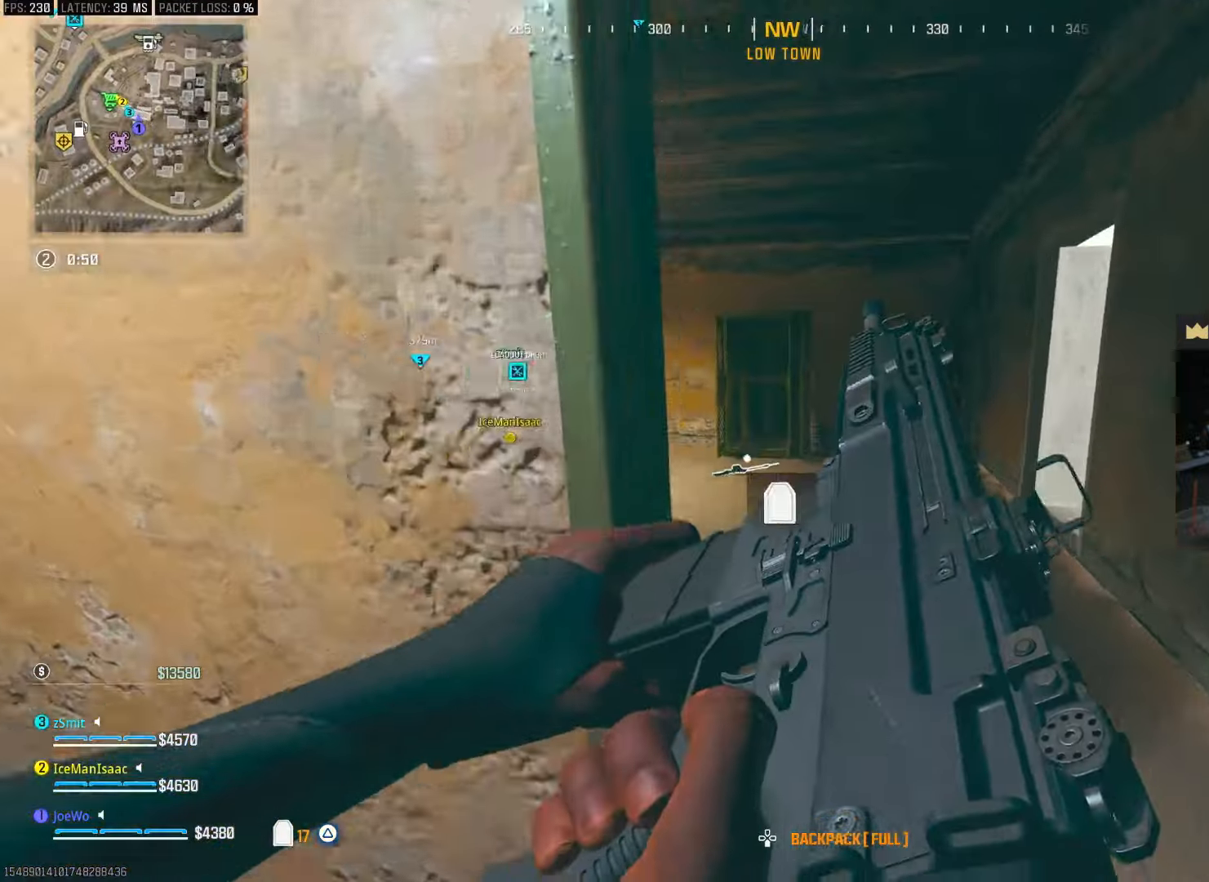
{"dt_ms": 500, "buttons": ["TRIANGLE"], "left_stick": "up", "right_stick": "center", "events": [[67, "left_stick", "up"], [200, "right_stick", "right"], [433, "right_stick", "center"], [450, "TRIANGLE", "down"]]}
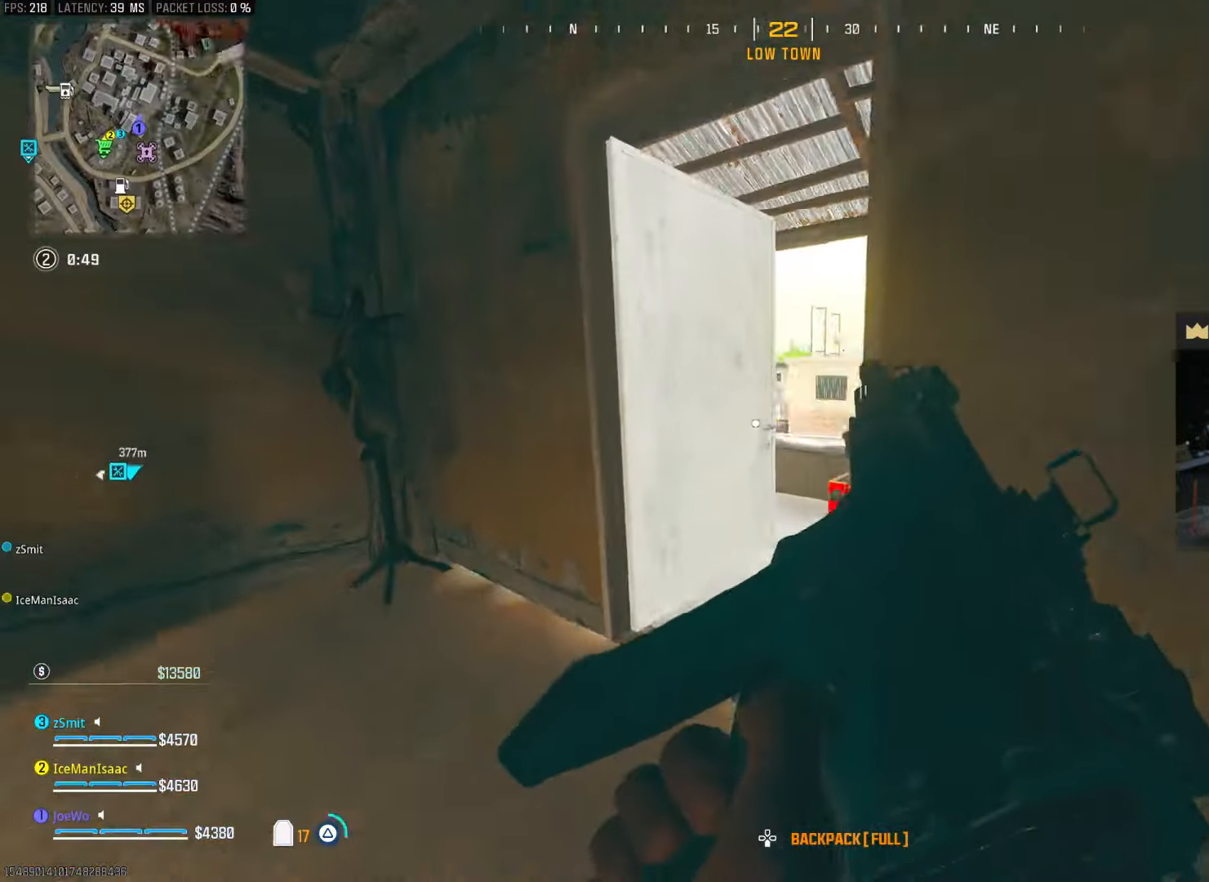
{"dt_ms": 500, "buttons": [], "left_stick": "right", "right_stick": "center", "events": [[33, "TRIANGLE", "up"], [150, "right_stick", "right"], [283, "right_stick", "left"], [317, "left_stick", "right"], [433, "right_stick", "center"]]}
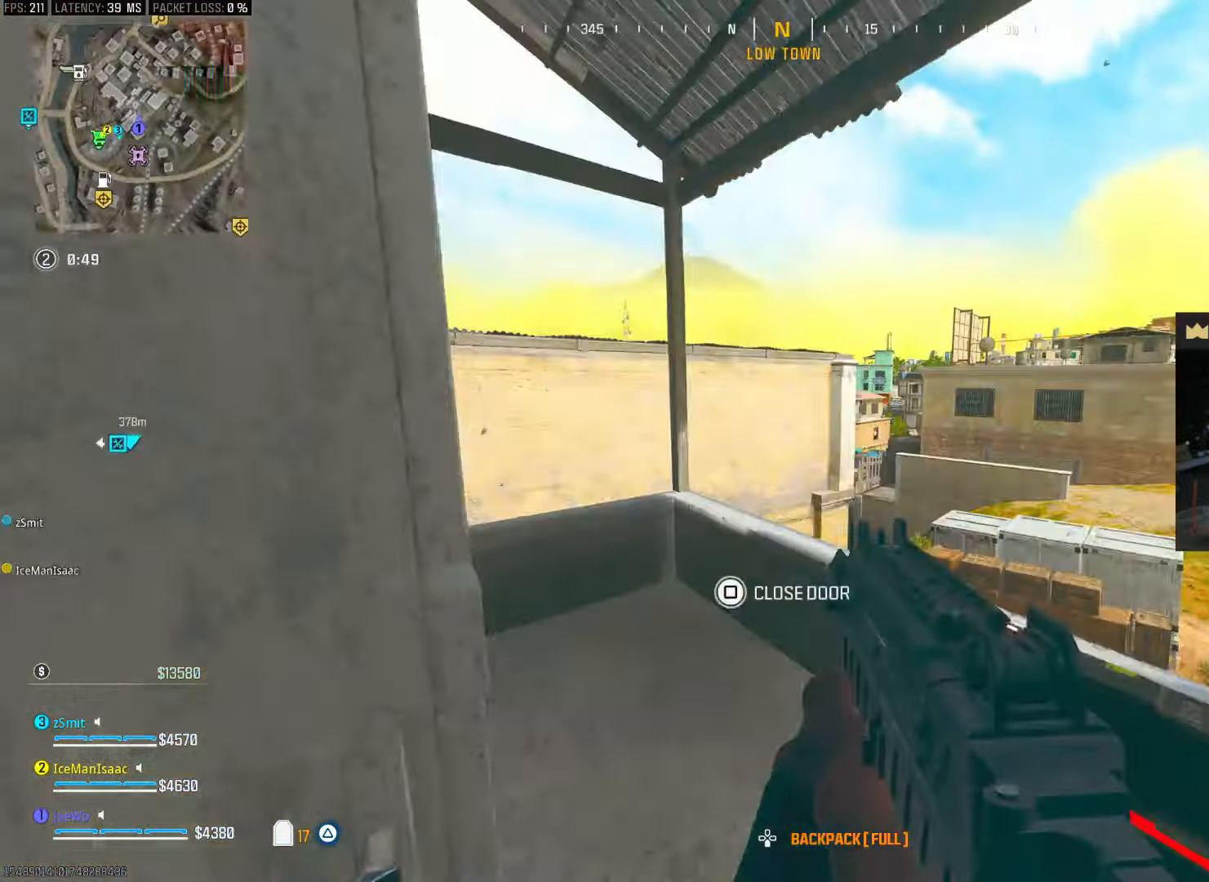
{"dt_ms": 500, "buttons": [], "left_stick": "up", "right_stick": "center", "events": [[50, "TRIANGLE", "down"], [83, "left_stick", "center"], [117, "TRIANGLE", "up"], [183, "TRIANGLE", "down"], [250, "TRIANGLE", "up"], [367, "left_stick", "up"], [367, "right_stick", "left"], [500, "right_stick", "center"]]}
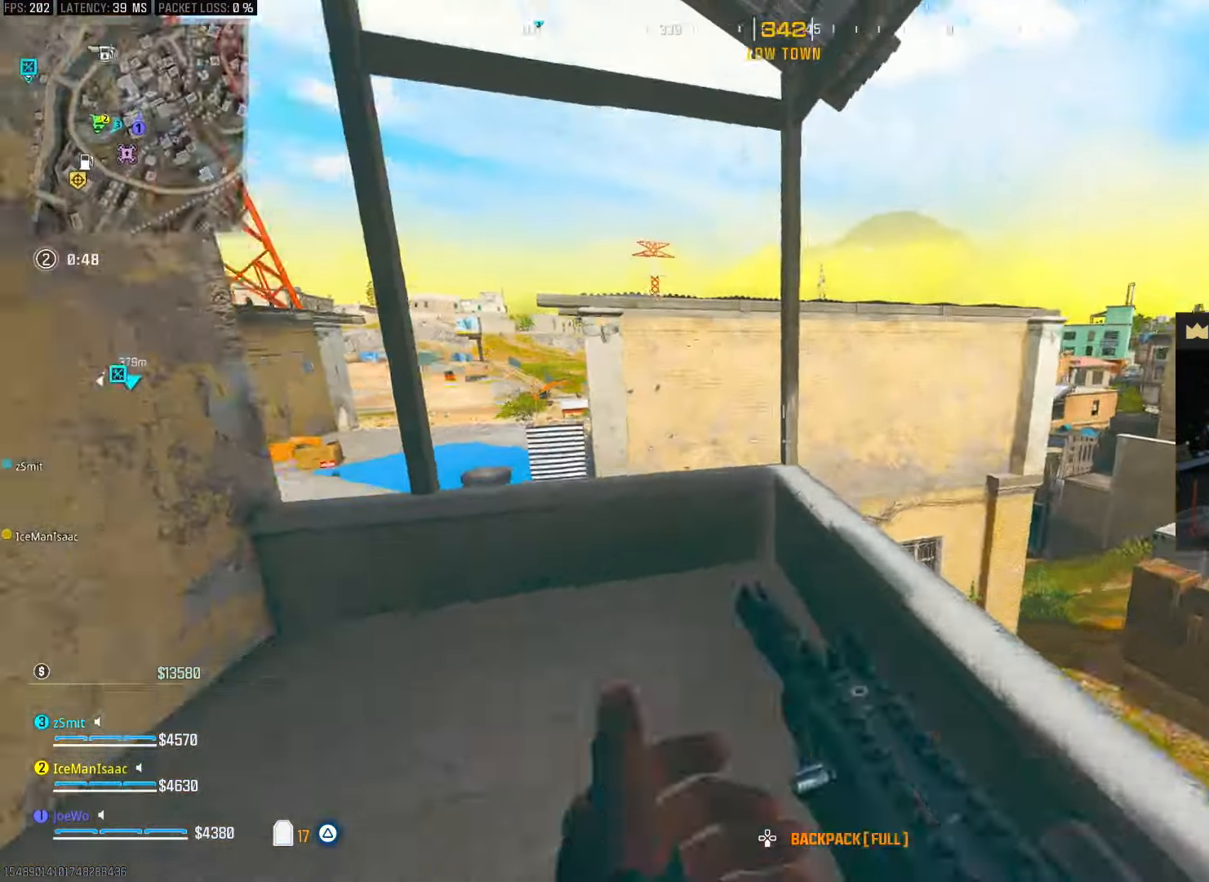
{"dt_ms": 1000, "buttons": ["CROSS"], "left_stick": "up", "right_stick": "down-left", "events": [[17, "left_stick", "center"], [17, "right_stick", "up-right"], [150, "left_stick", "right"], [217, "right_stick", "center"], [300, "TRIANGLE", "down"], [383, "left_stick", "center"], [400, "TRIANGLE", "up"], [500, "right_stick", "down-left"], [533, "left_stick", "up-left"], [700, "left_stick", "up"], [733, "right_stick", "center"], [917, "right_stick", "down-left"], [967, "CROSS", "down"]]}
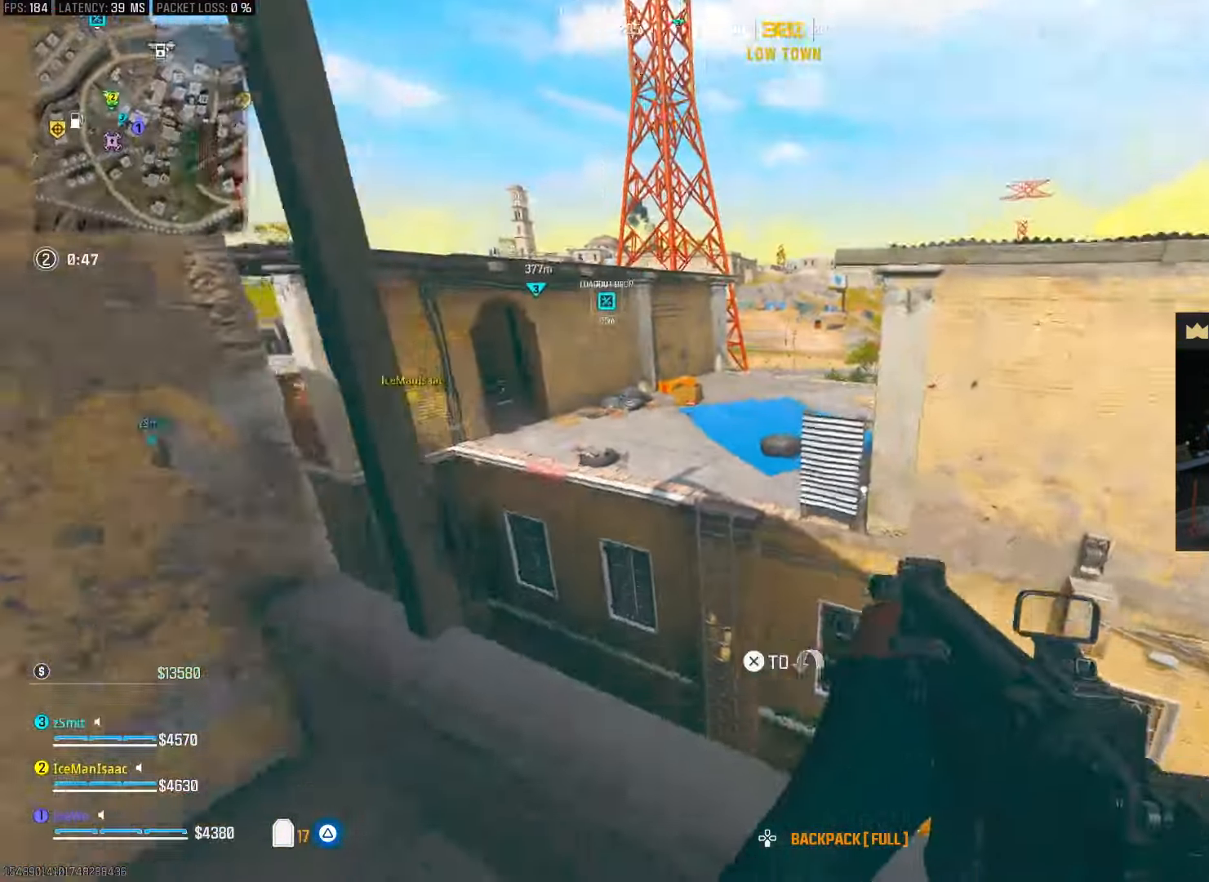
{"dt_ms": 500, "buttons": [], "left_stick": "up", "right_stick": "center", "events": [[67, "right_stick", "center"], [117, "CROSS", "up"], [217, "left_stick", "center"], [283, "left_stick", "up"], [333, "TRIANGLE", "down"], [417, "TRIANGLE", "up"]]}
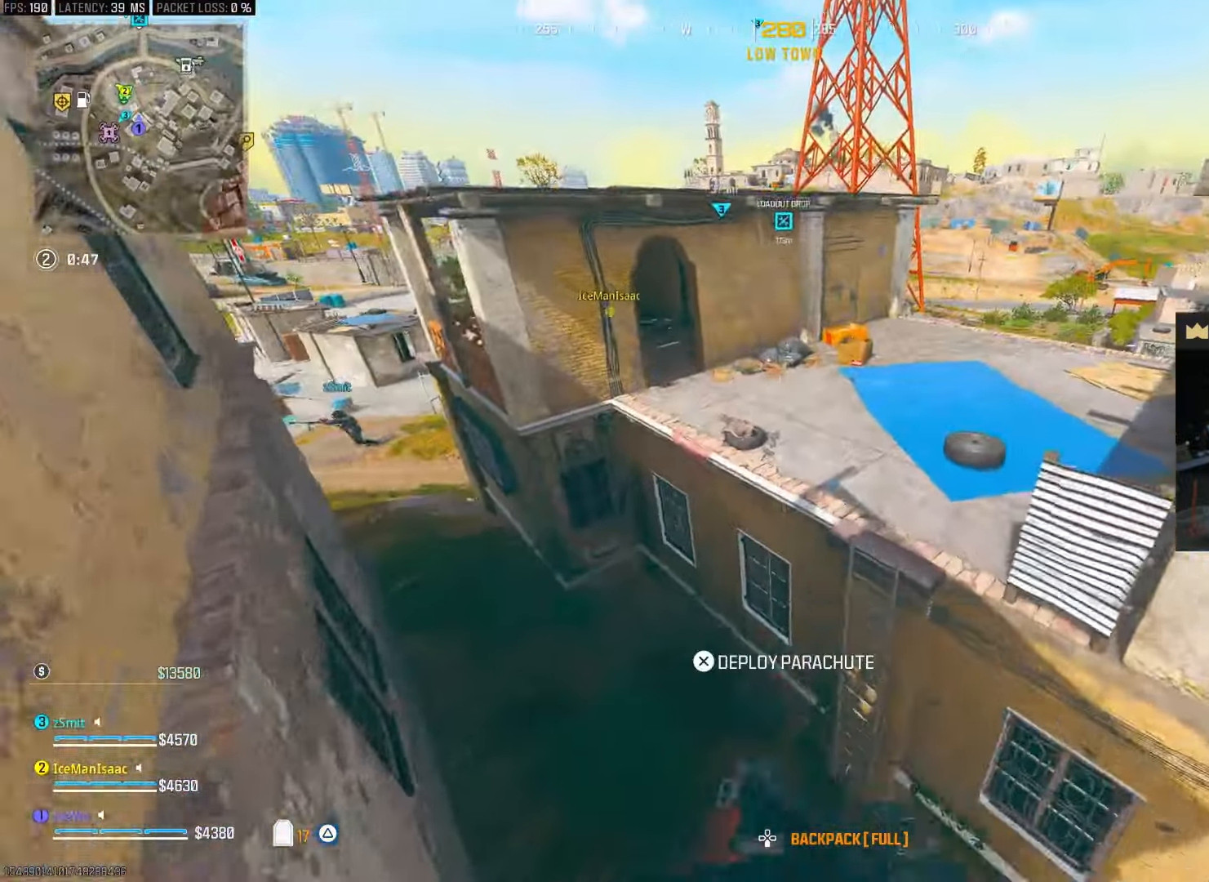
{"dt_ms": 500, "buttons": [], "left_stick": "up", "right_stick": "center", "events": [[50, "right_stick", "left"], [67, "left_stick", "left"], [167, "right_stick", "up-left"], [267, "right_stick", "up"], [333, "left_stick", "up"], [367, "right_stick", "center"]]}
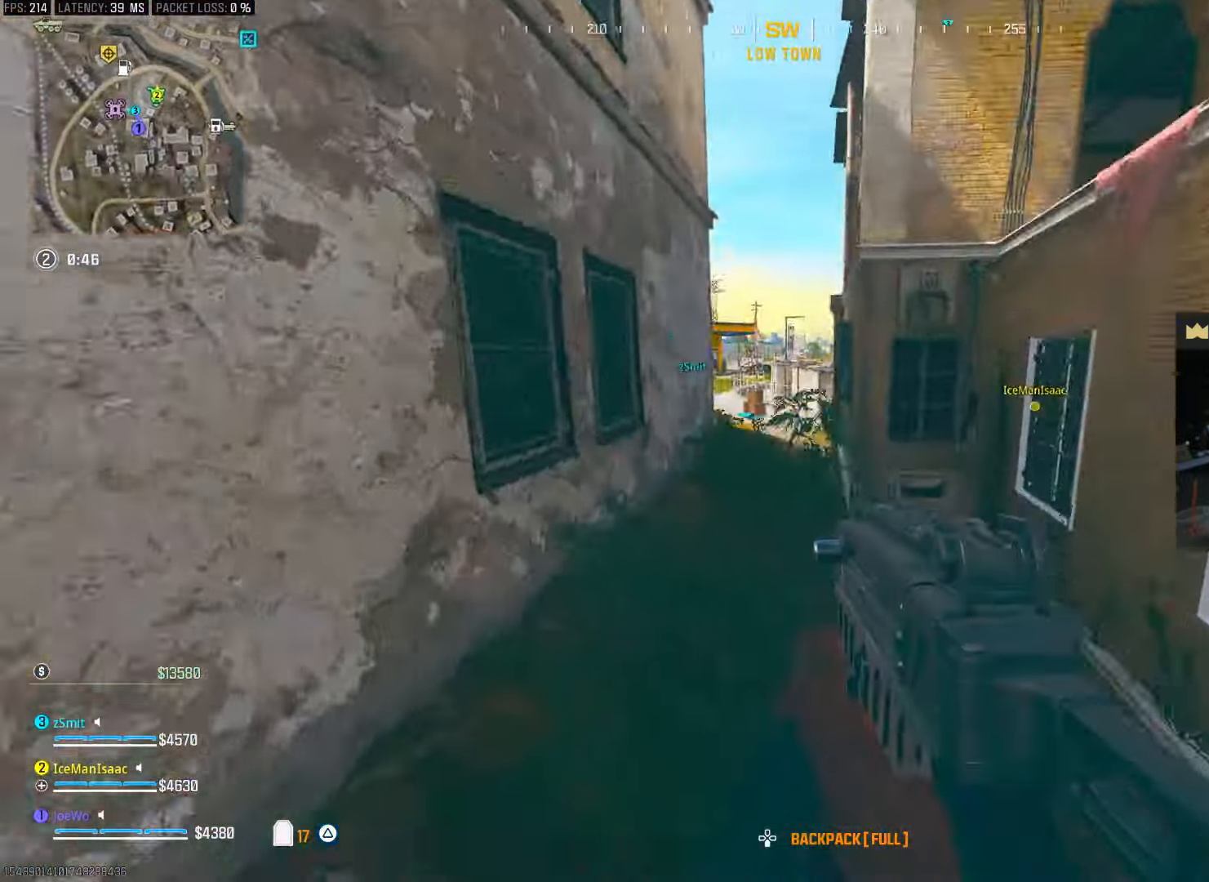
{"dt_ms": 500, "buttons": ["SQUARE"], "left_stick": "up", "right_stick": "center", "events": [[50, "right_stick", "left"], [200, "right_stick", "right"], [300, "SQUARE", "down"], [317, "CROSS", "down"], [333, "right_stick", "center"], [383, "SQUARE", "up"], [433, "CROSS", "up"], [433, "SQUARE", "down"]]}
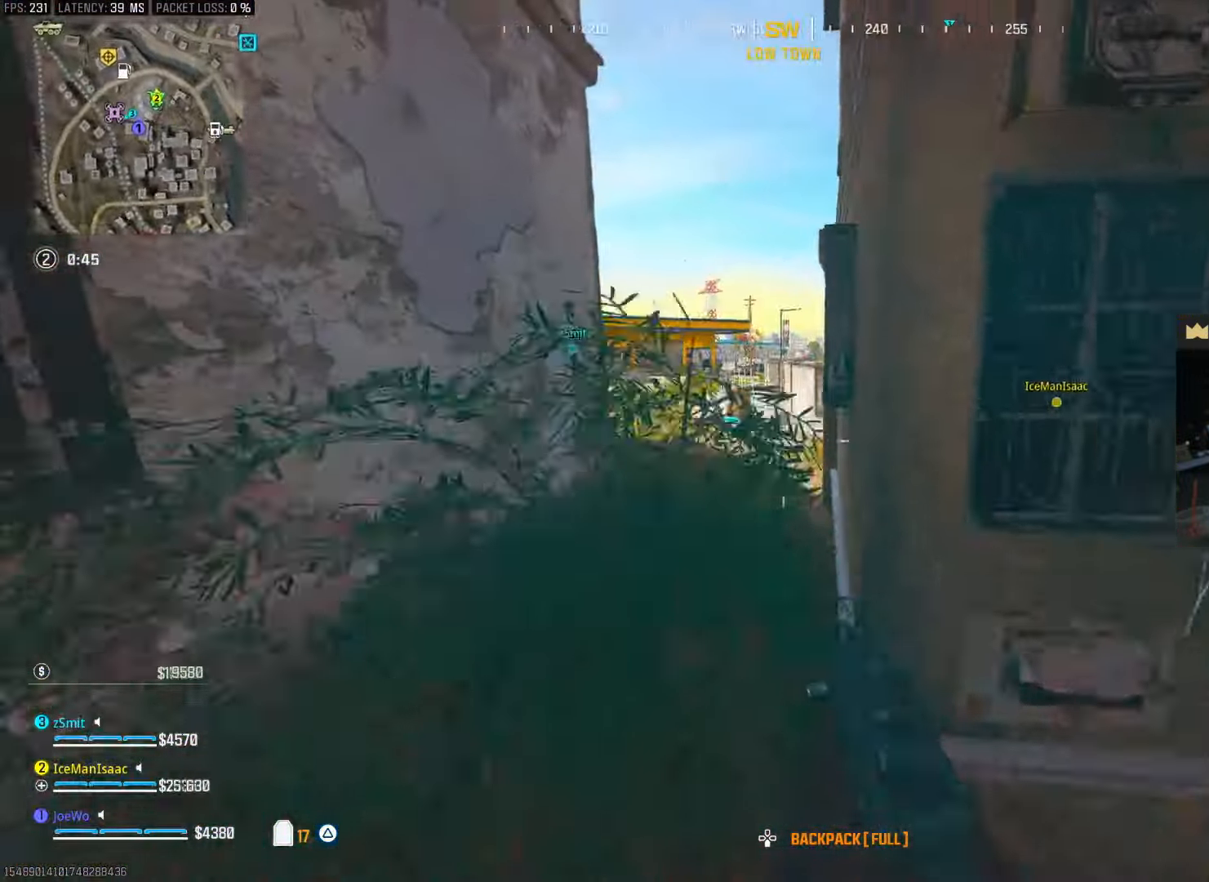
{"dt_ms": 500, "buttons": [], "left_stick": "up", "right_stick": "center", "events": [[17, "SQUARE", "up"], [17, "right_stick", "left"], [50, "left_stick", "up-left"], [167, "right_stick", "center"], [250, "TRIANGLE", "down"], [433, "left_stick", "up"], [467, "TRIANGLE", "up"]]}
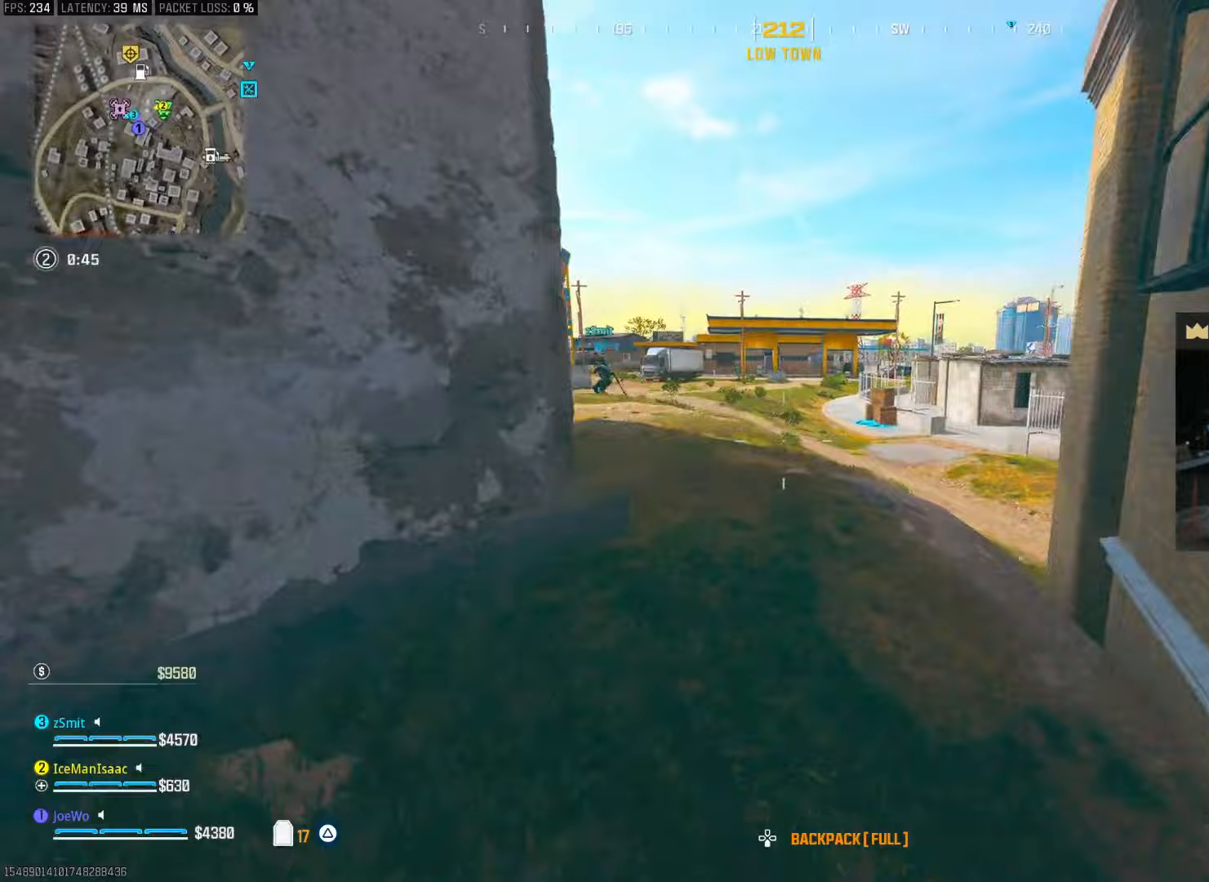
{"dt_ms": 500, "buttons": ["CIRCLE"], "left_stick": "up", "right_stick": "center", "events": [[50, "TRIANGLE", "down"], [117, "TRIANGLE", "up"], [283, "right_stick", "right"], [417, "CIRCLE", "down"], [417, "right_stick", "center"]]}
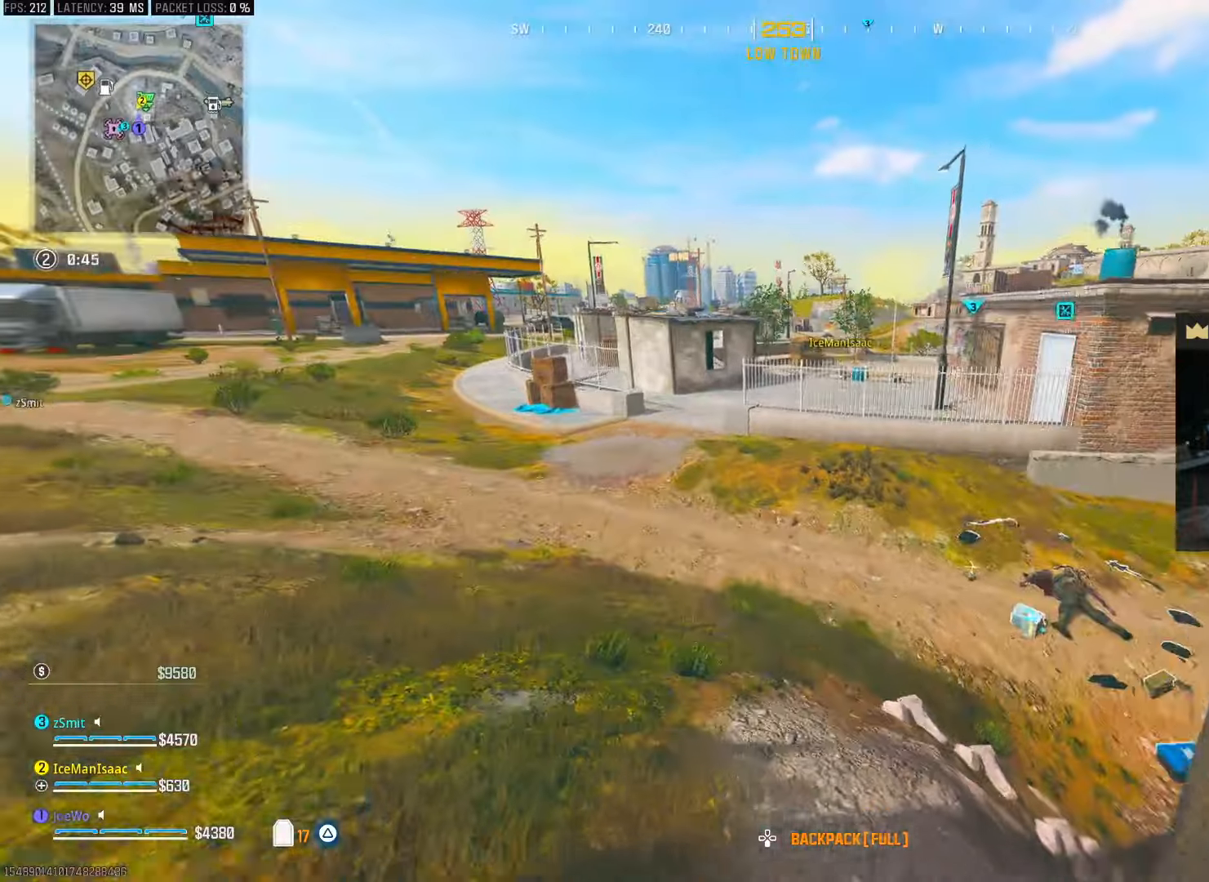
{"dt_ms": 500, "buttons": ["CROSS", "CIRCLE"], "left_stick": "right", "right_stick": "right", "events": [[300, "right_stick", "right"], [333, "left_stick", "right"], [383, "CIRCLE", "up"], [433, "CIRCLE", "down"], [500, "CROSS", "down"]]}
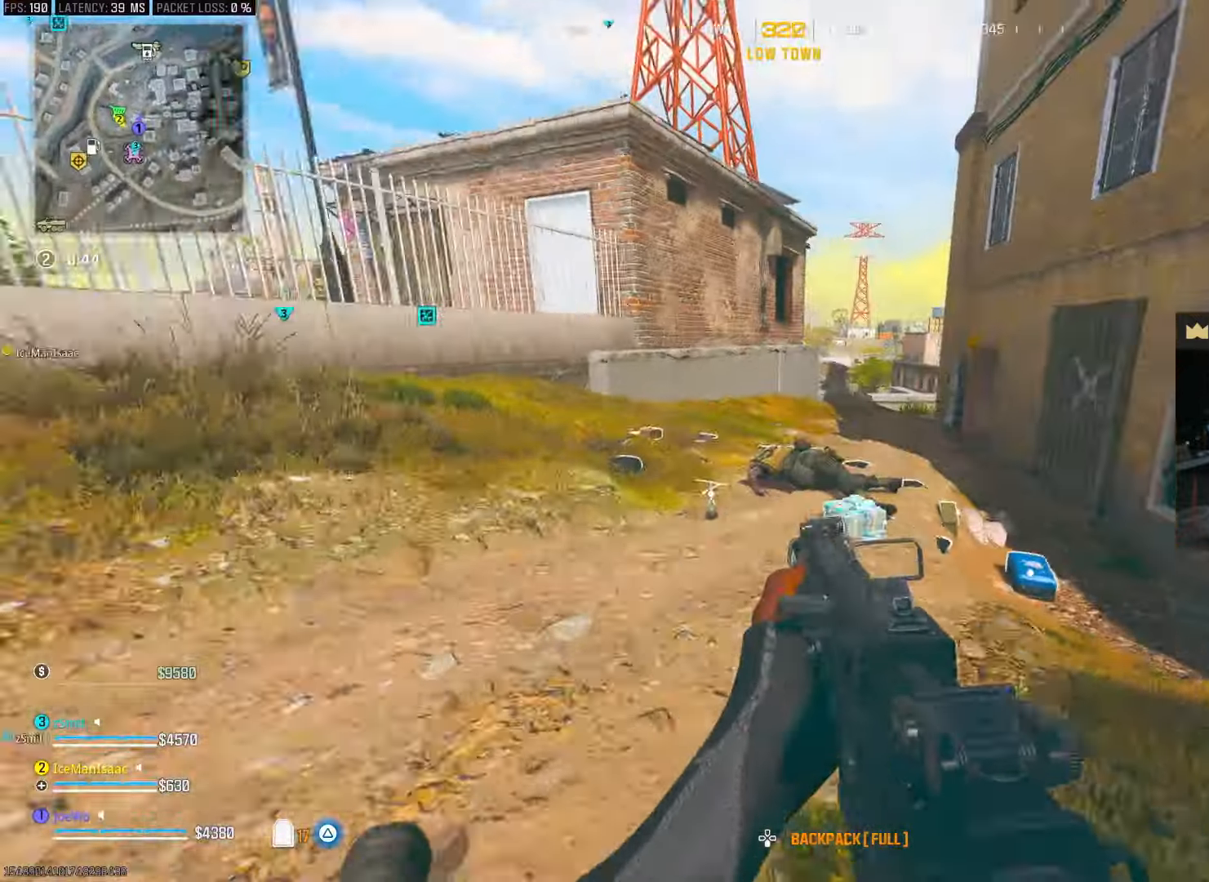
{"dt_ms": 500, "buttons": [], "left_stick": "up", "right_stick": "down-right", "events": [[50, "CIRCLE", "up"], [50, "right_stick", "center"], [67, "left_stick", "up-right"], [117, "CROSS", "up"], [117, "TRIANGLE", "down"], [167, "left_stick", "up"], [200, "TRIANGLE", "up"], [383, "right_stick", "down-right"]]}
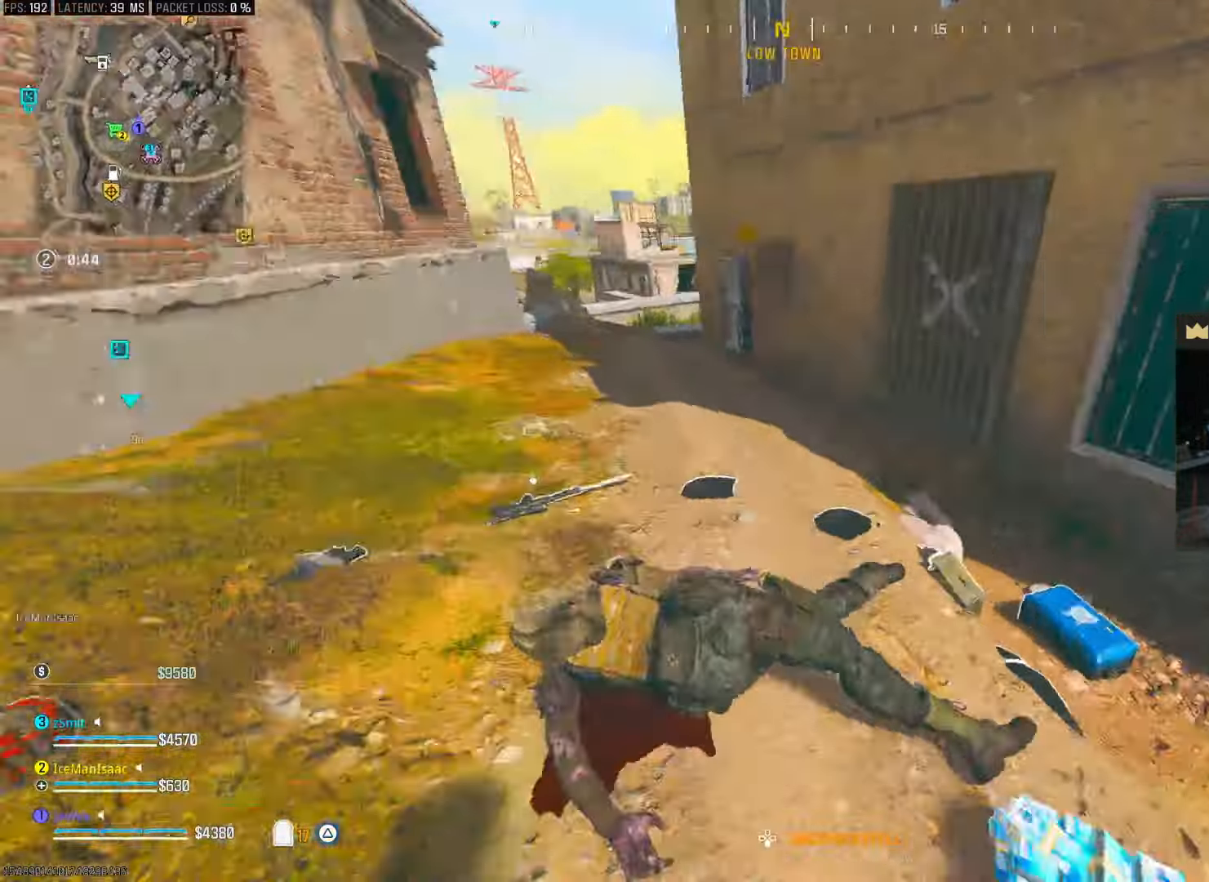
{"dt_ms": 500, "buttons": [], "left_stick": "up", "right_stick": "up-right", "events": [[150, "right_stick", "up-right"], [233, "left_stick", "right"], [333, "left_stick", "up-right"], [500, "left_stick", "up"]]}
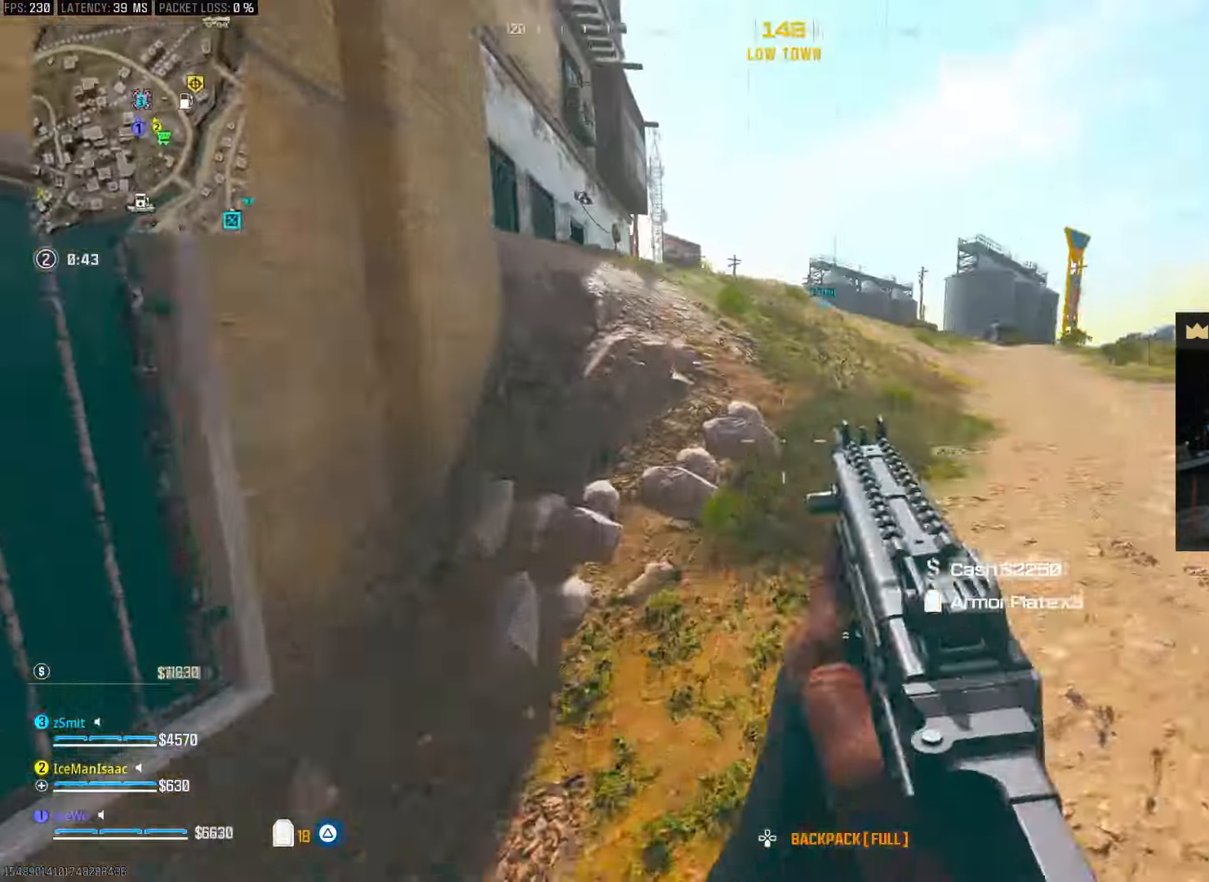
{"dt_ms": 500, "buttons": [], "left_stick": "up", "right_stick": "center", "events": [[167, "right_stick", "center"], [183, "TRIANGLE", "down"], [217, "CROSS", "down"], [283, "TRIANGLE", "up"], [300, "CROSS", "up"], [350, "TRIANGLE", "down"], [400, "TRIANGLE", "up"]]}
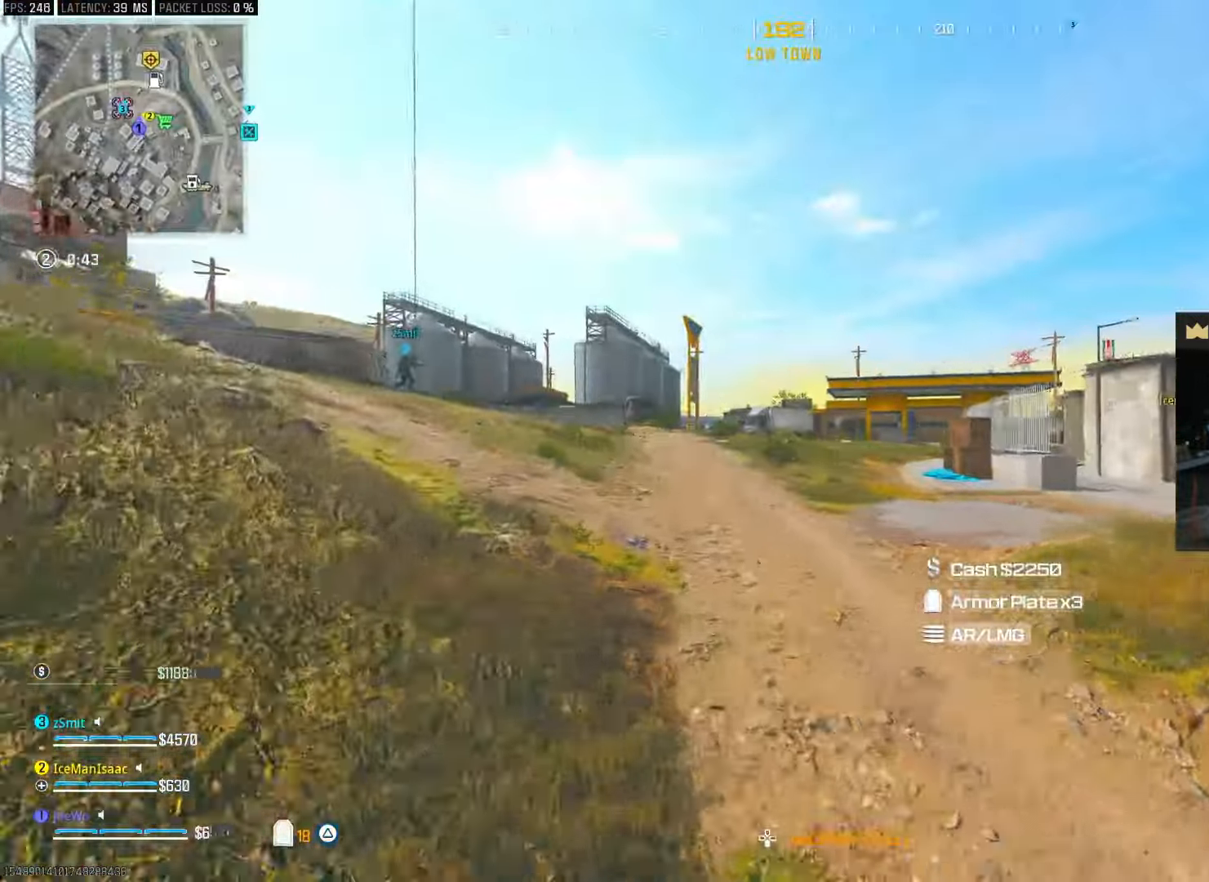
{"dt_ms": 500, "buttons": ["TRIANGLE"], "left_stick": "up", "right_stick": "center", "events": [[50, "right_stick", "right"], [283, "right_stick", "center"], [333, "TRIANGLE", "down"], [433, "TRIANGLE", "up"], [483, "TRIANGLE", "down"]]}
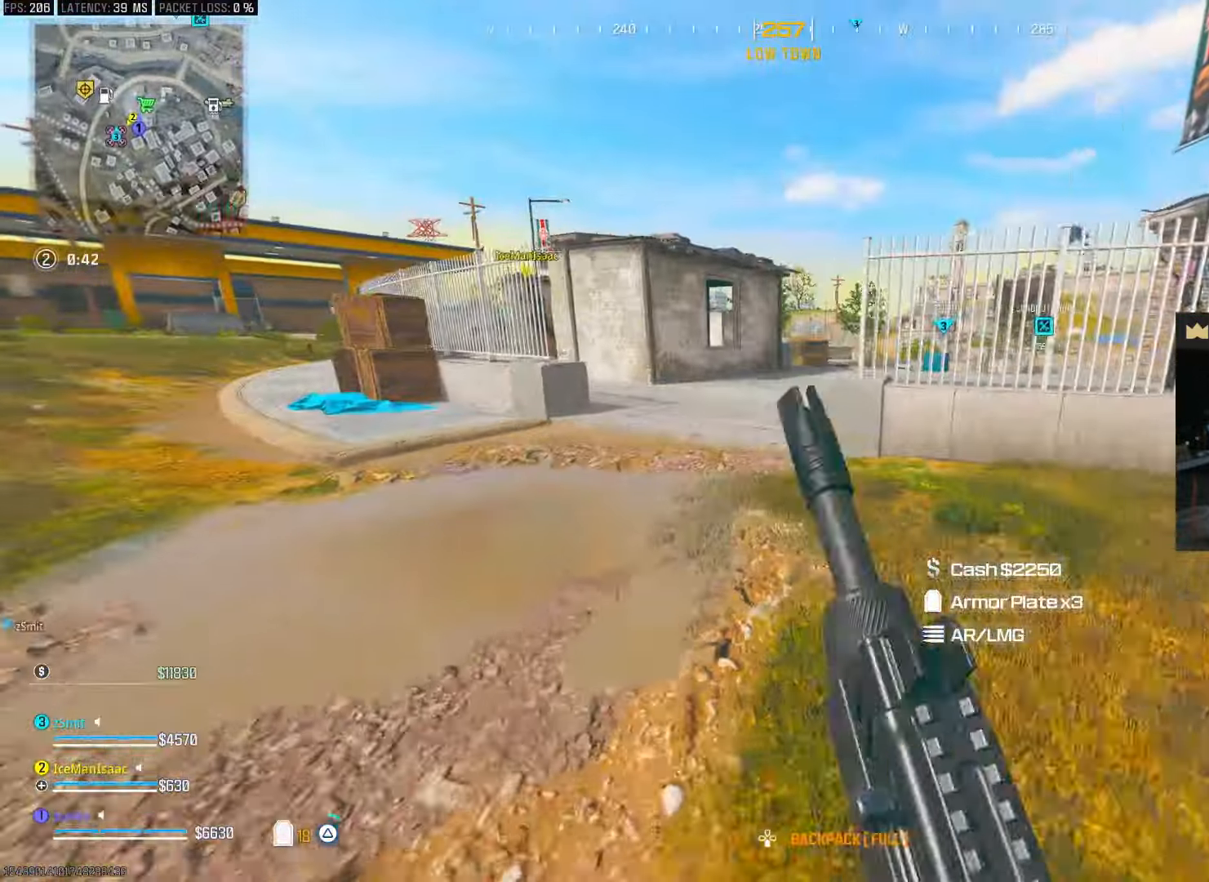
{"dt_ms": 500, "buttons": ["CIRCLE"], "left_stick": "up", "right_stick": "center", "events": [[50, "TRIANGLE", "up"], [250, "right_stick", "right"], [383, "right_stick", "center"], [483, "CIRCLE", "down"]]}
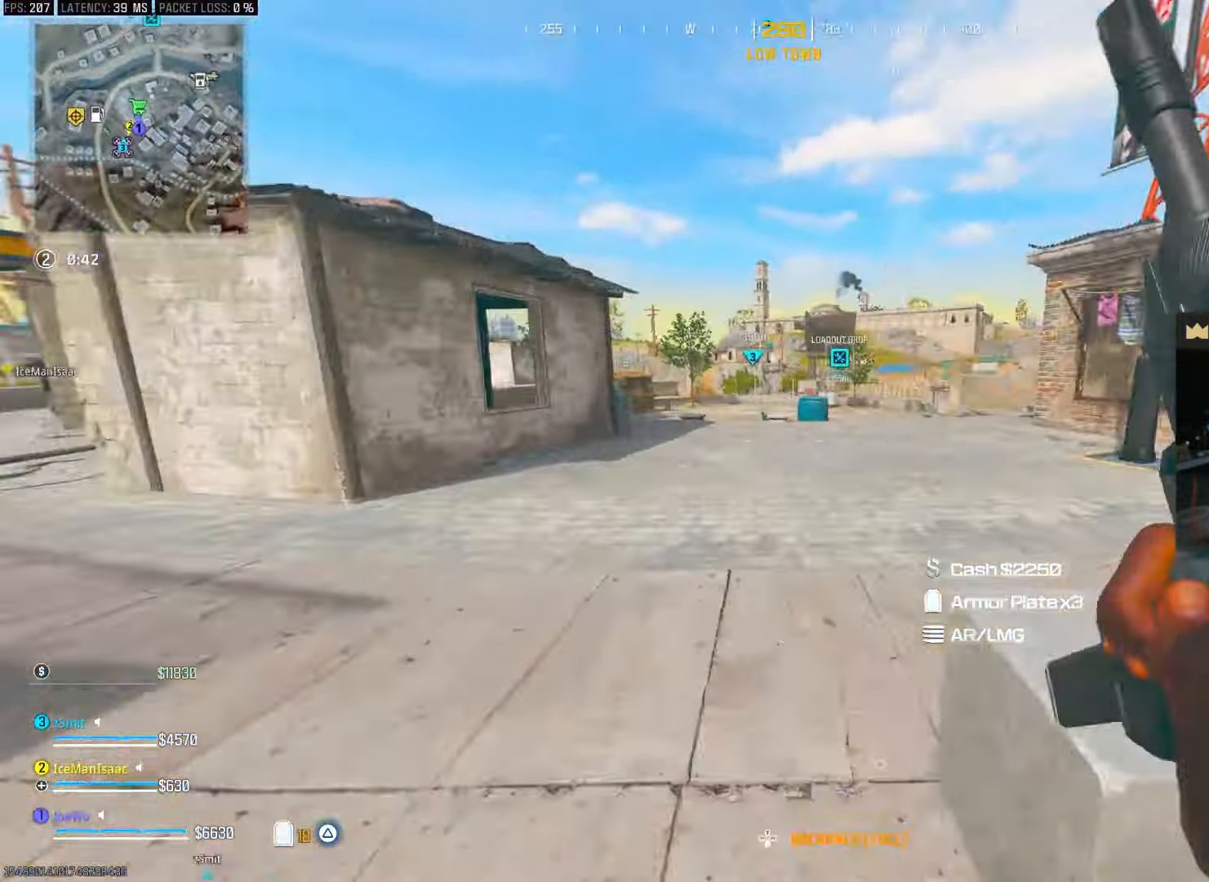
{"dt_ms": 500, "buttons": [], "left_stick": "right", "right_stick": "center", "events": [[150, "CIRCLE", "up"], [217, "CIRCLE", "down"], [217, "left_stick", "right"], [317, "CROSS", "down"], [350, "CIRCLE", "up"], [417, "CROSS", "up"]]}
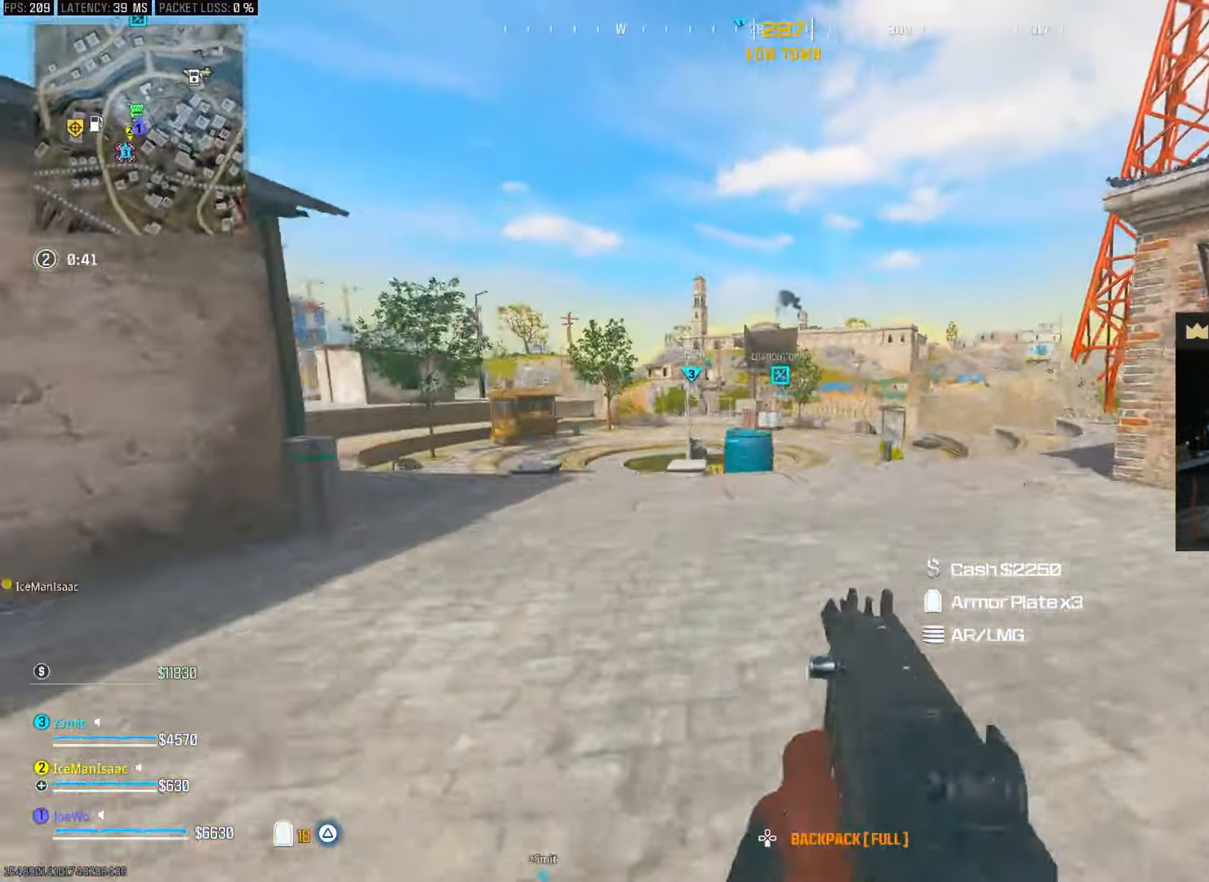
{"dt_ms": 500, "buttons": [], "left_stick": "up-left", "right_stick": "center", "events": [[83, "right_stick", "left"], [183, "left_stick", "down-left"], [333, "left_stick", "up-left"], [417, "right_stick", "center"]]}
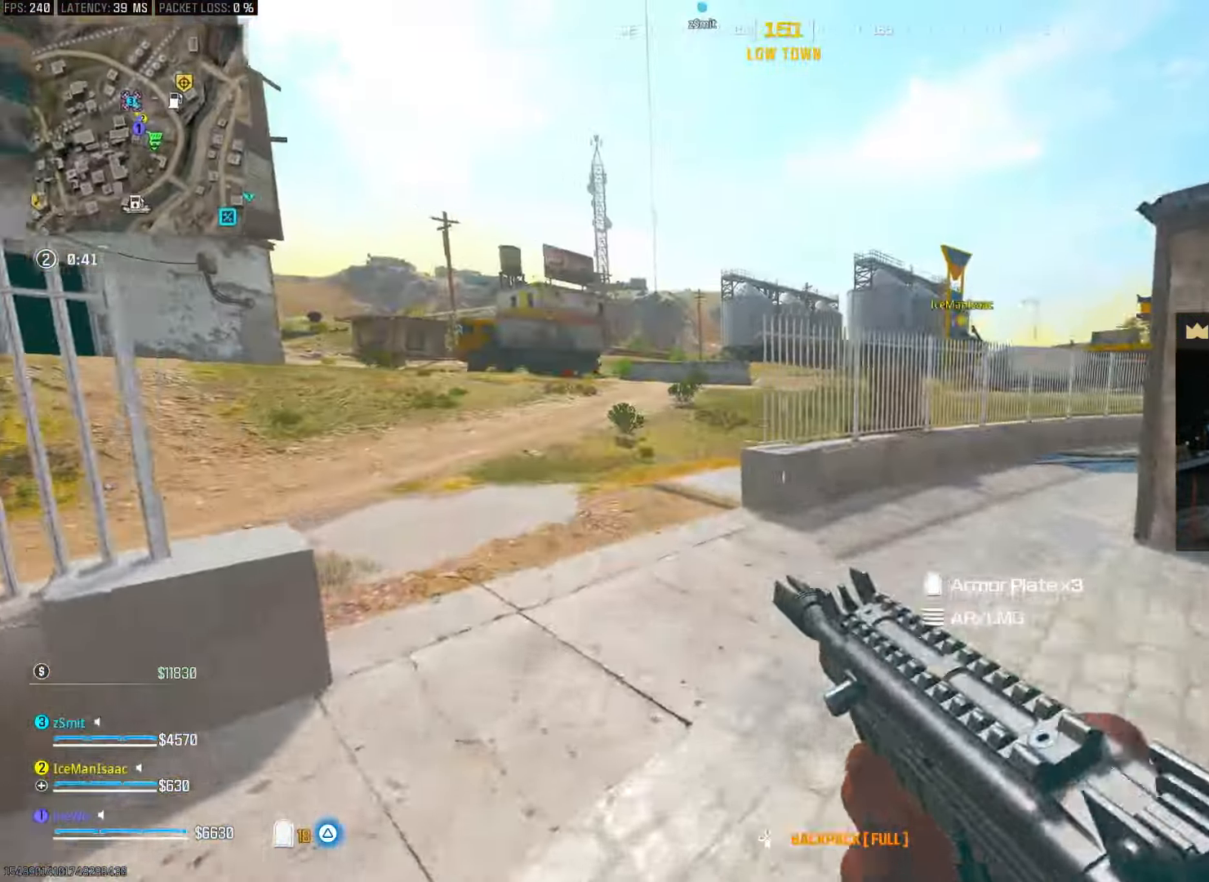
{"dt_ms": 500, "buttons": [], "left_stick": "up", "right_stick": "center", "events": [[483, "left_stick", "up"]]}
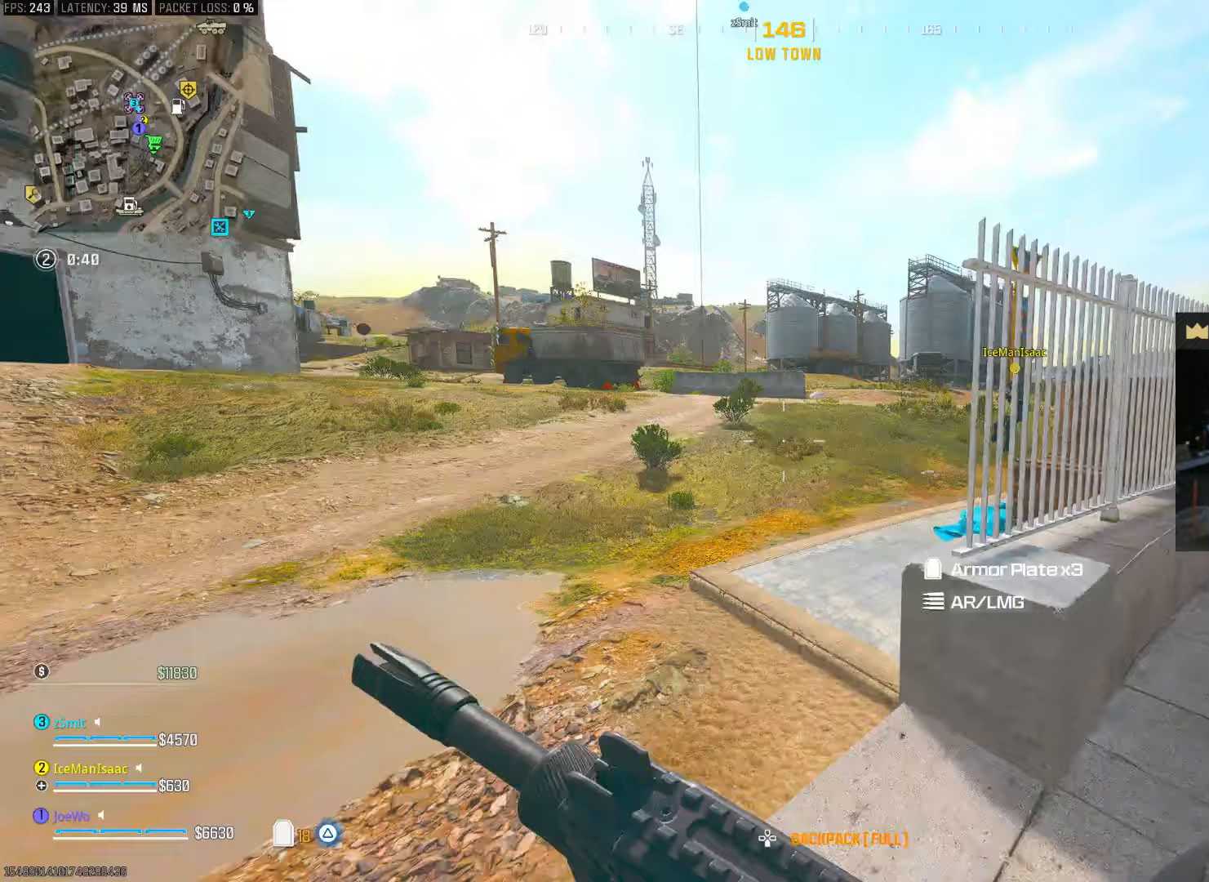
{"dt_ms": 1000, "buttons": [], "left_stick": "up", "right_stick": "center", "events": [[33, "right_stick", "left"], [133, "CROSS", "down"], [167, "right_stick", "center"], [233, "CROSS", "up"], [267, "left_stick", "right"], [500, "left_stick", "up-right"], [500, "right_stick", "right"], [633, "left_stick", "up"], [650, "right_stick", "center"], [750, "TRIANGLE", "down"], [817, "TRIANGLE", "up"], [883, "TRIANGLE", "down"], [950, "TRIANGLE", "up"]]}
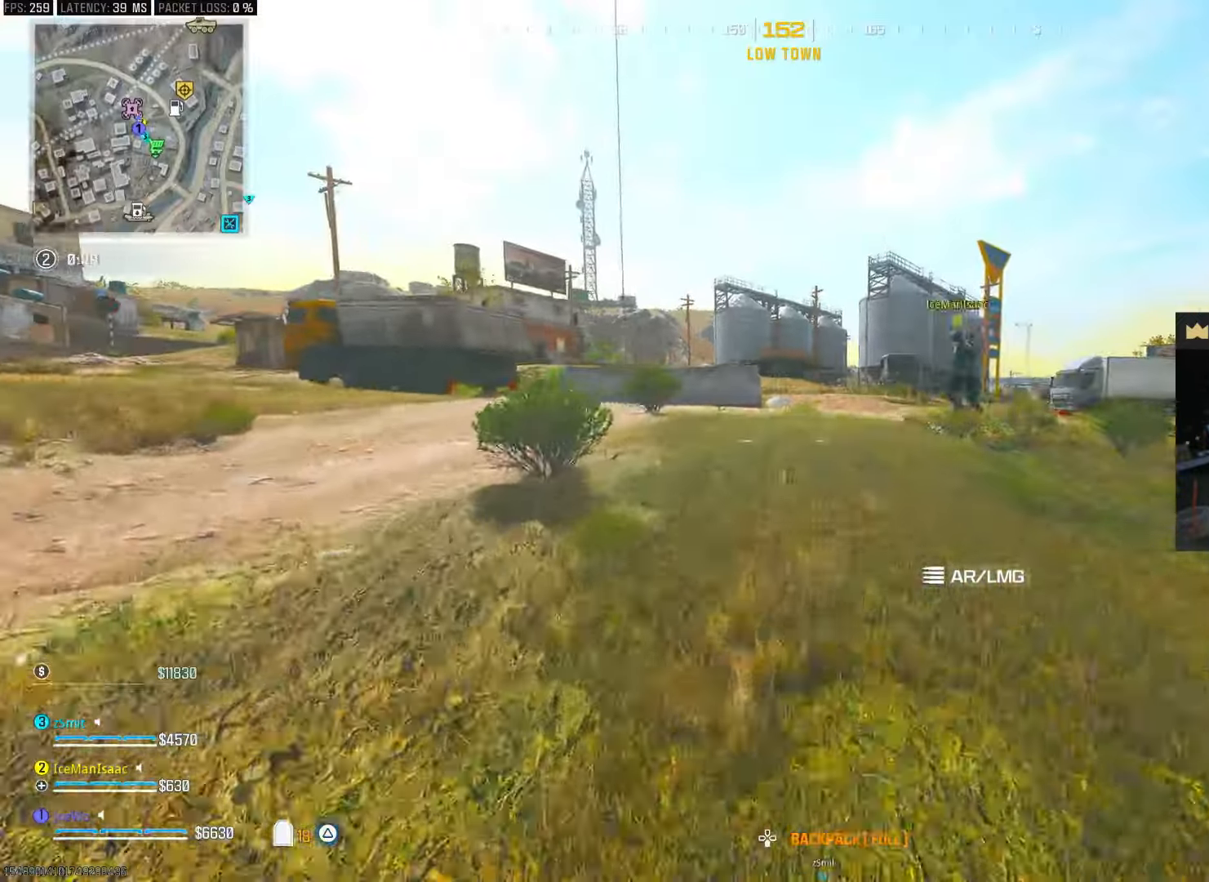
{"dt_ms": 500, "buttons": [], "left_stick": "up", "right_stick": "right", "events": [[167, "TRIANGLE", "down"], [217, "TRIANGLE", "up"], [383, "right_stick", "right"]]}
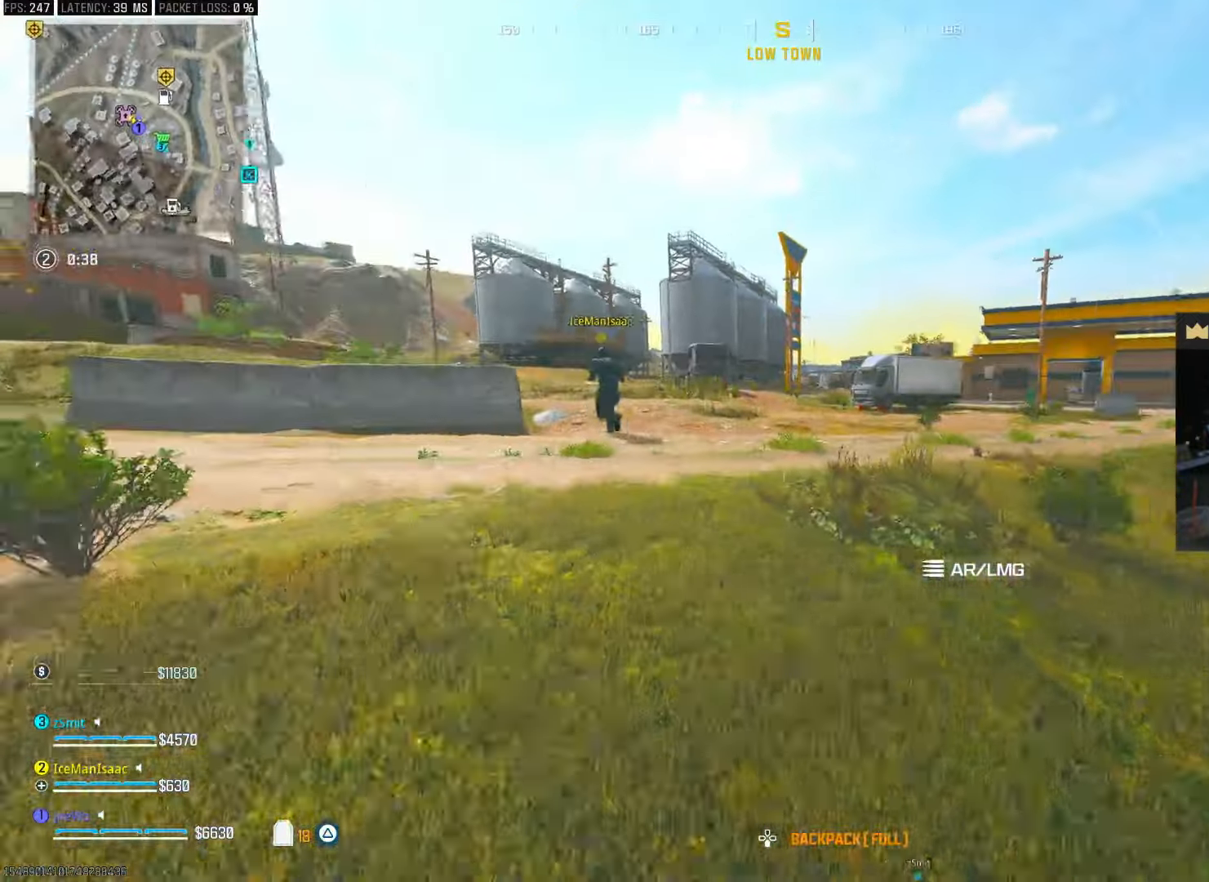
{"dt_ms": 500, "buttons": ["CROSS", "CIRCLE"], "left_stick": "right", "right_stick": "center", "events": [[33, "right_stick", "left"], [183, "CIRCLE", "down"], [217, "right_stick", "center"], [367, "CIRCLE", "up"], [433, "CIRCLE", "down"], [450, "left_stick", "right"], [483, "CROSS", "down"]]}
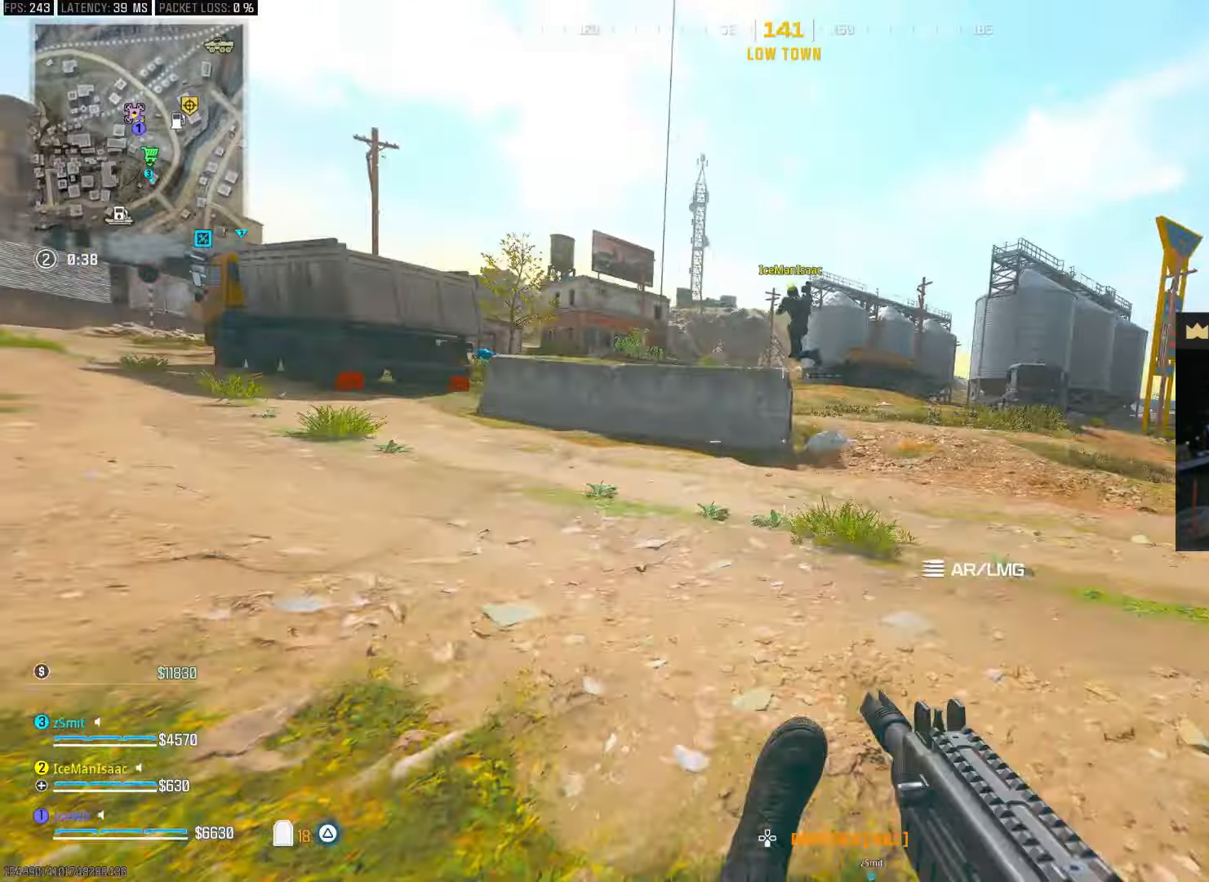
{"dt_ms": 500, "buttons": ["CROSS", "SQUARE"], "left_stick": "up-right", "right_stick": "center", "events": [[50, "CIRCLE", "up"], [67, "CROSS", "up"], [250, "left_stick", "up"], [250, "right_stick", "left"], [433, "CROSS", "down"], [433, "right_stick", "center"], [450, "SQUARE", "down"], [500, "left_stick", "up-right"]]}